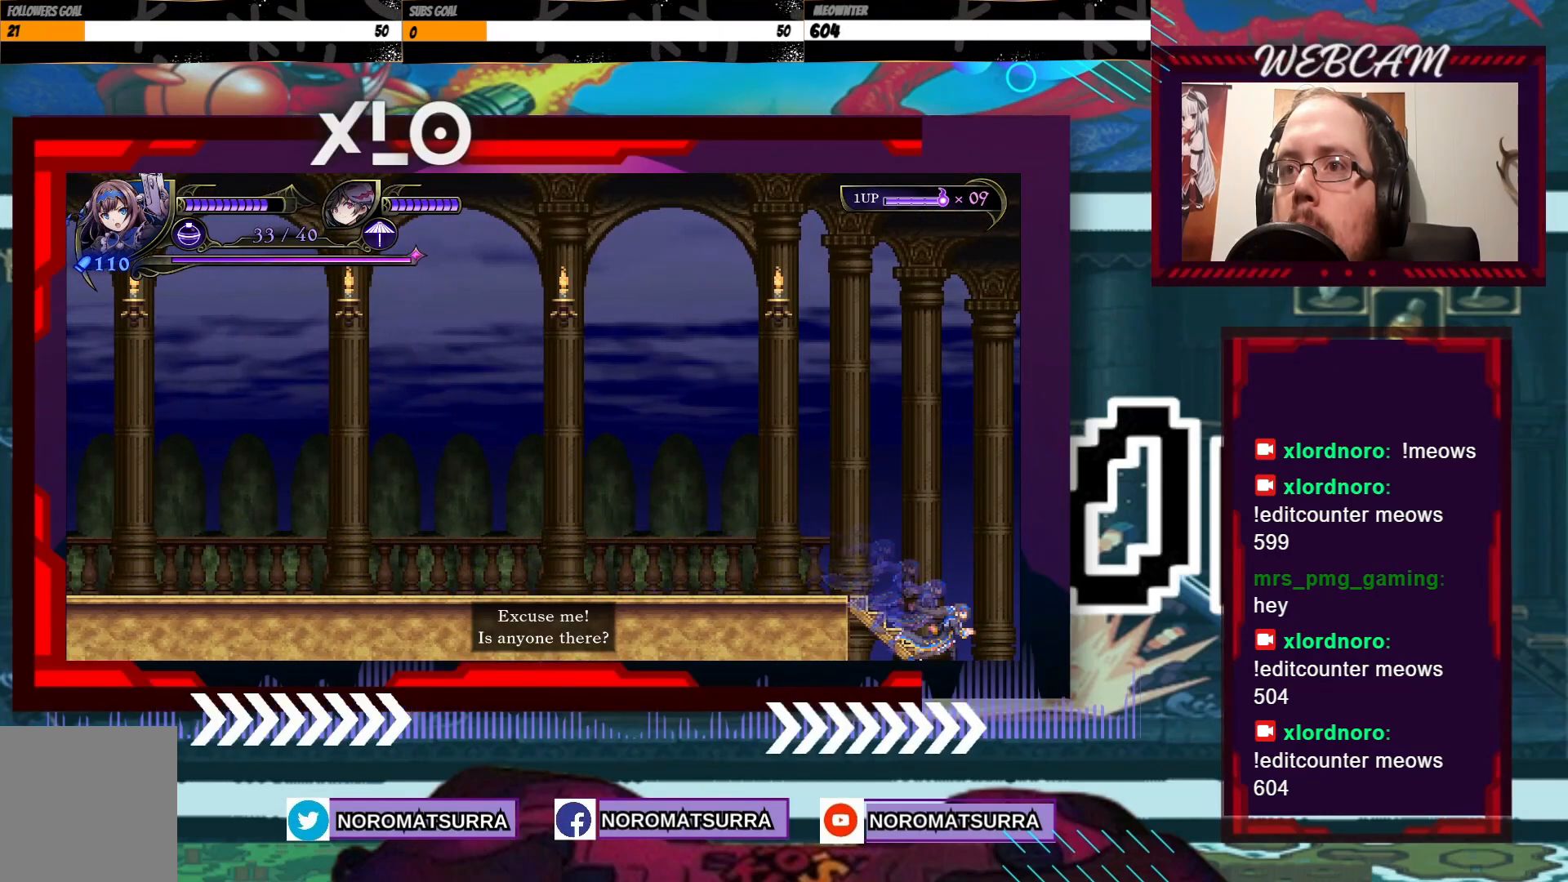
Gameplay with a controller (Xbox layout); each line is a JSON object with the inputs held at the frame after it. "events" lists button and stick changes between this image and that frame as [ms after this image, input, new state], when the widget could be followed in between. Not read: L3 R3.
{"buttons": [], "left_stick": "right", "right_stick": "center", "events": [[117, "left_stick", "center"], [417, "left_stick", "right"]]}
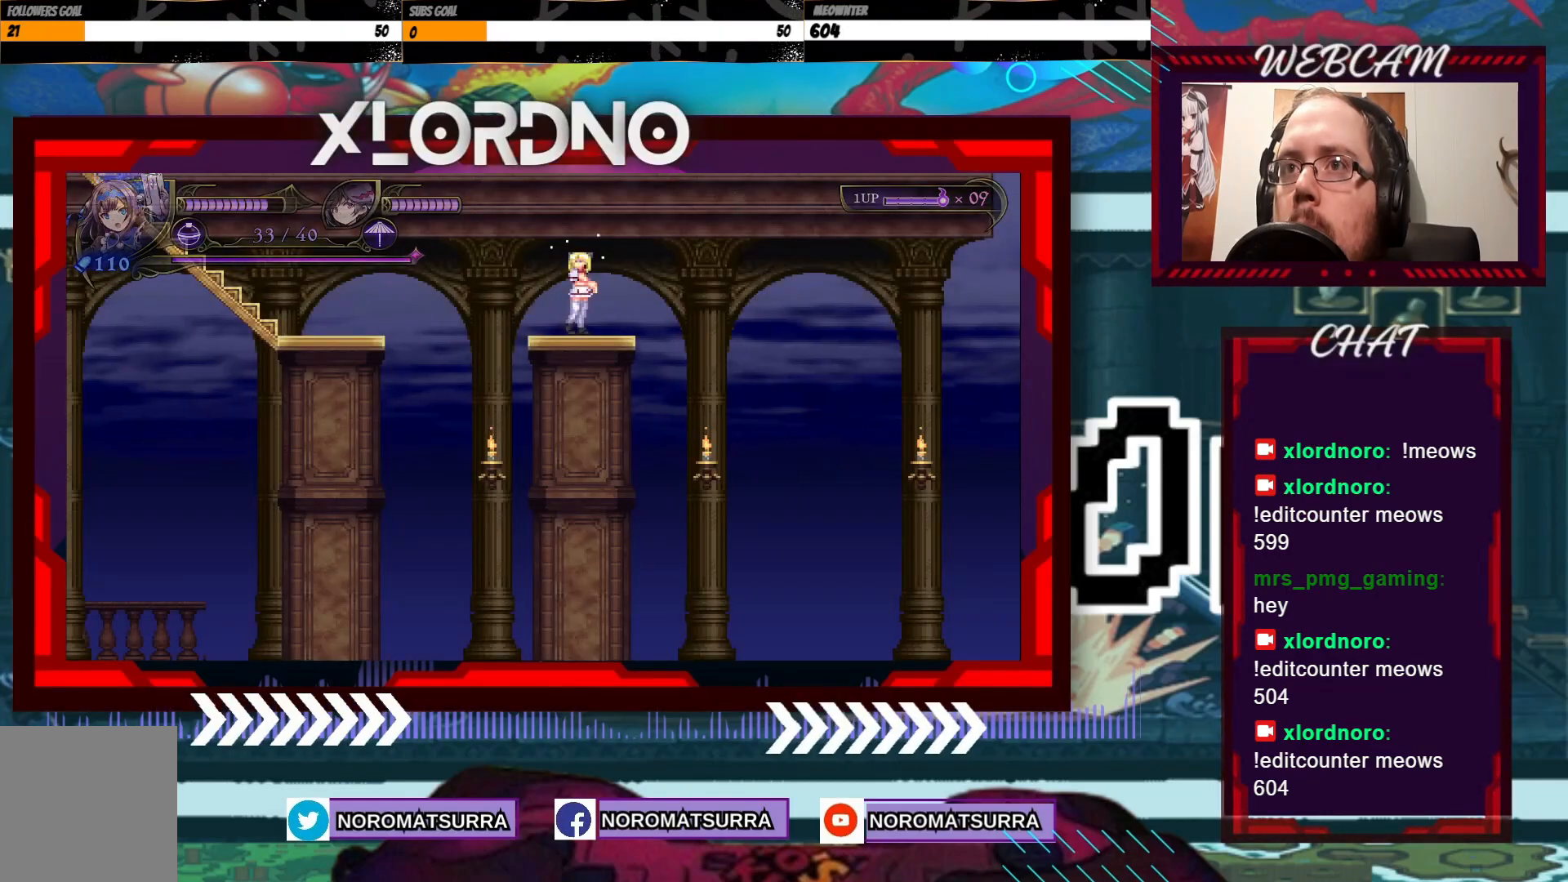
{"buttons": [], "left_stick": "right", "right_stick": "center", "events": [[67, "left_stick", "center"], [300, "left_stick", "right"]]}
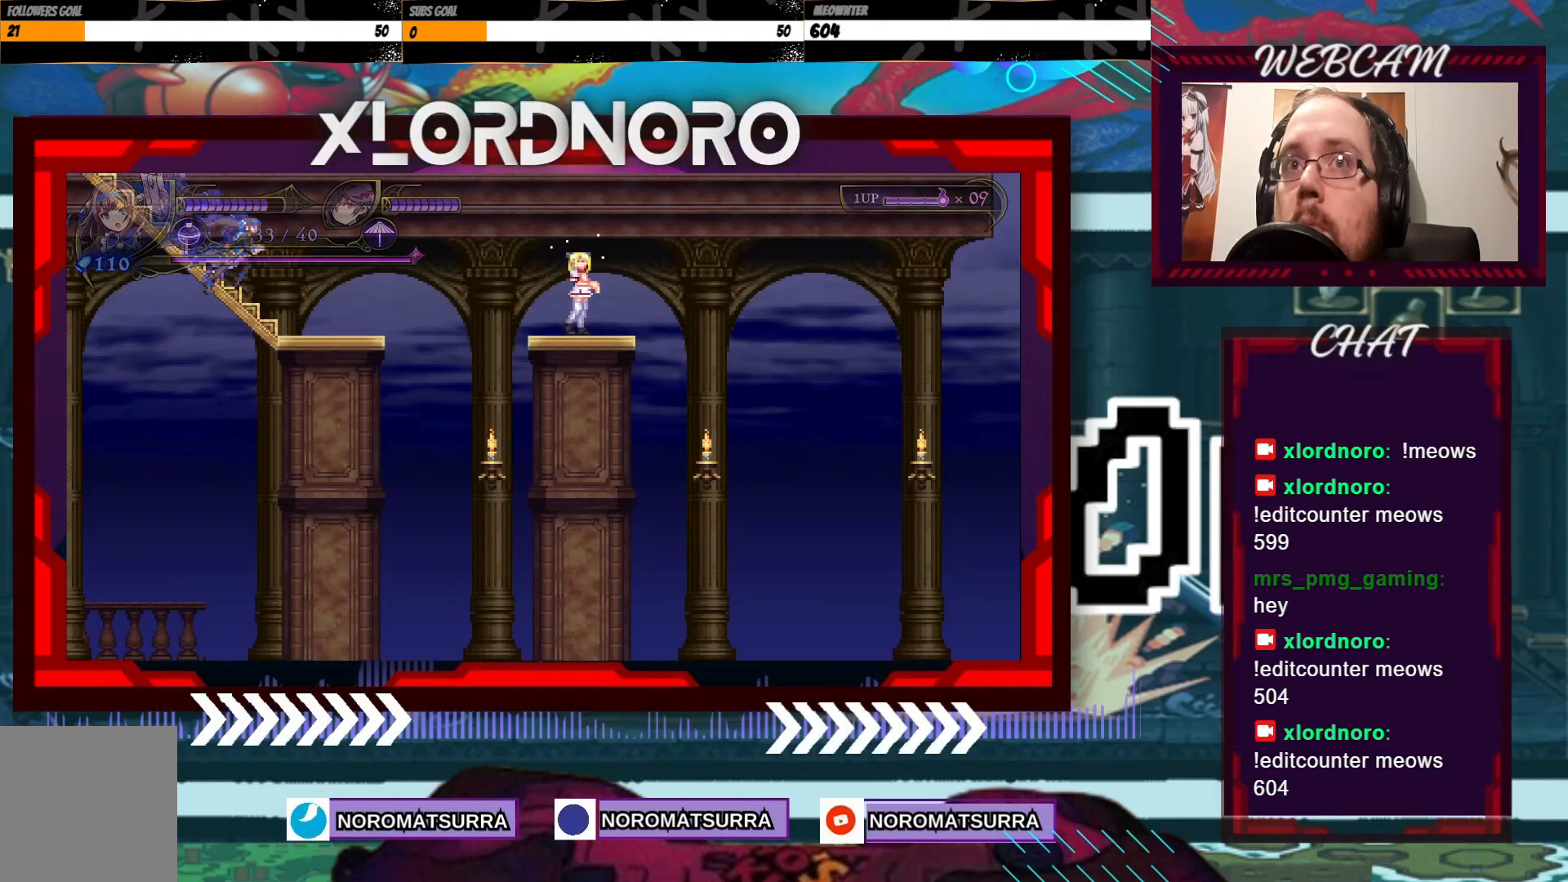
{"buttons": [], "left_stick": "center", "right_stick": "center", "events": [[267, "left_stick", "center"]]}
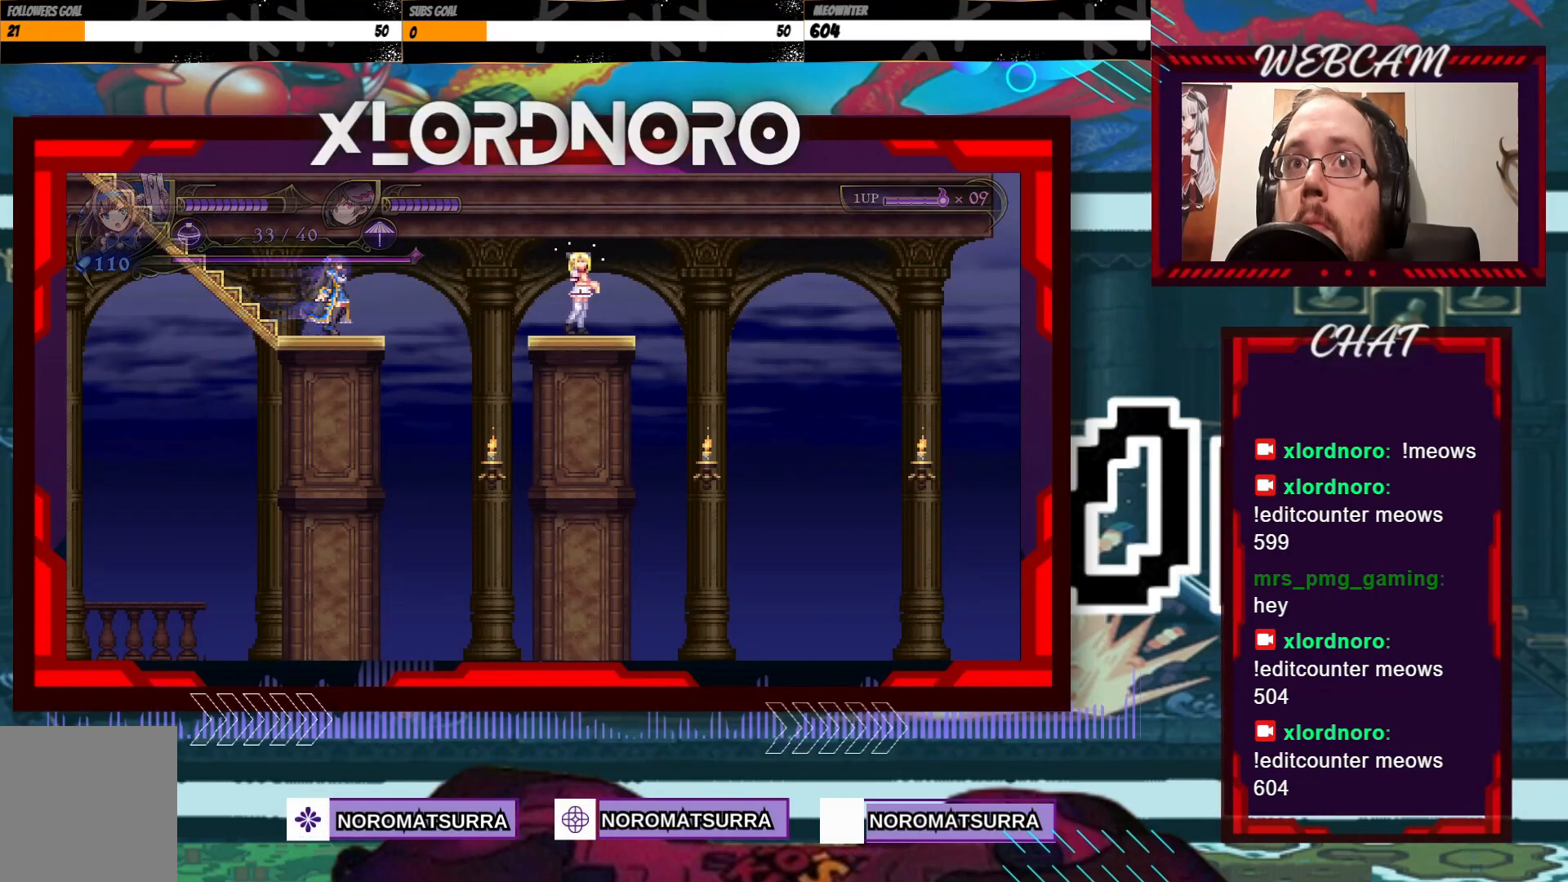
{"buttons": [], "left_stick": "center", "right_stick": "center", "events": [[167, "left_stick", "right"], [267, "left_stick", "center"]]}
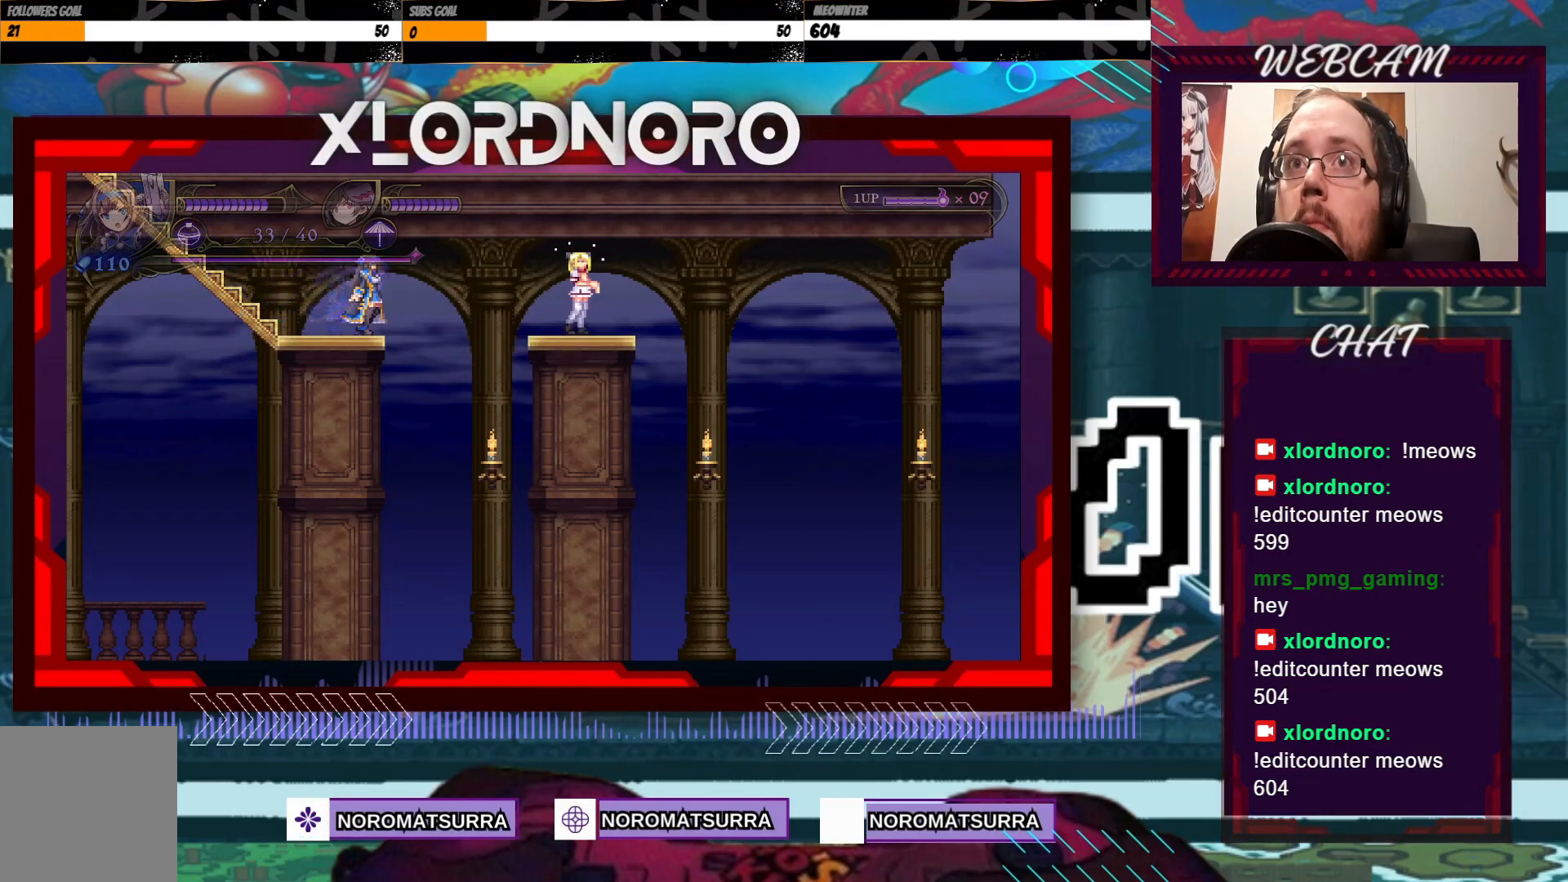
{"buttons": ["A"], "left_stick": "right", "right_stick": "center", "events": [[250, "left_stick", "right"], [267, "A", "down"]]}
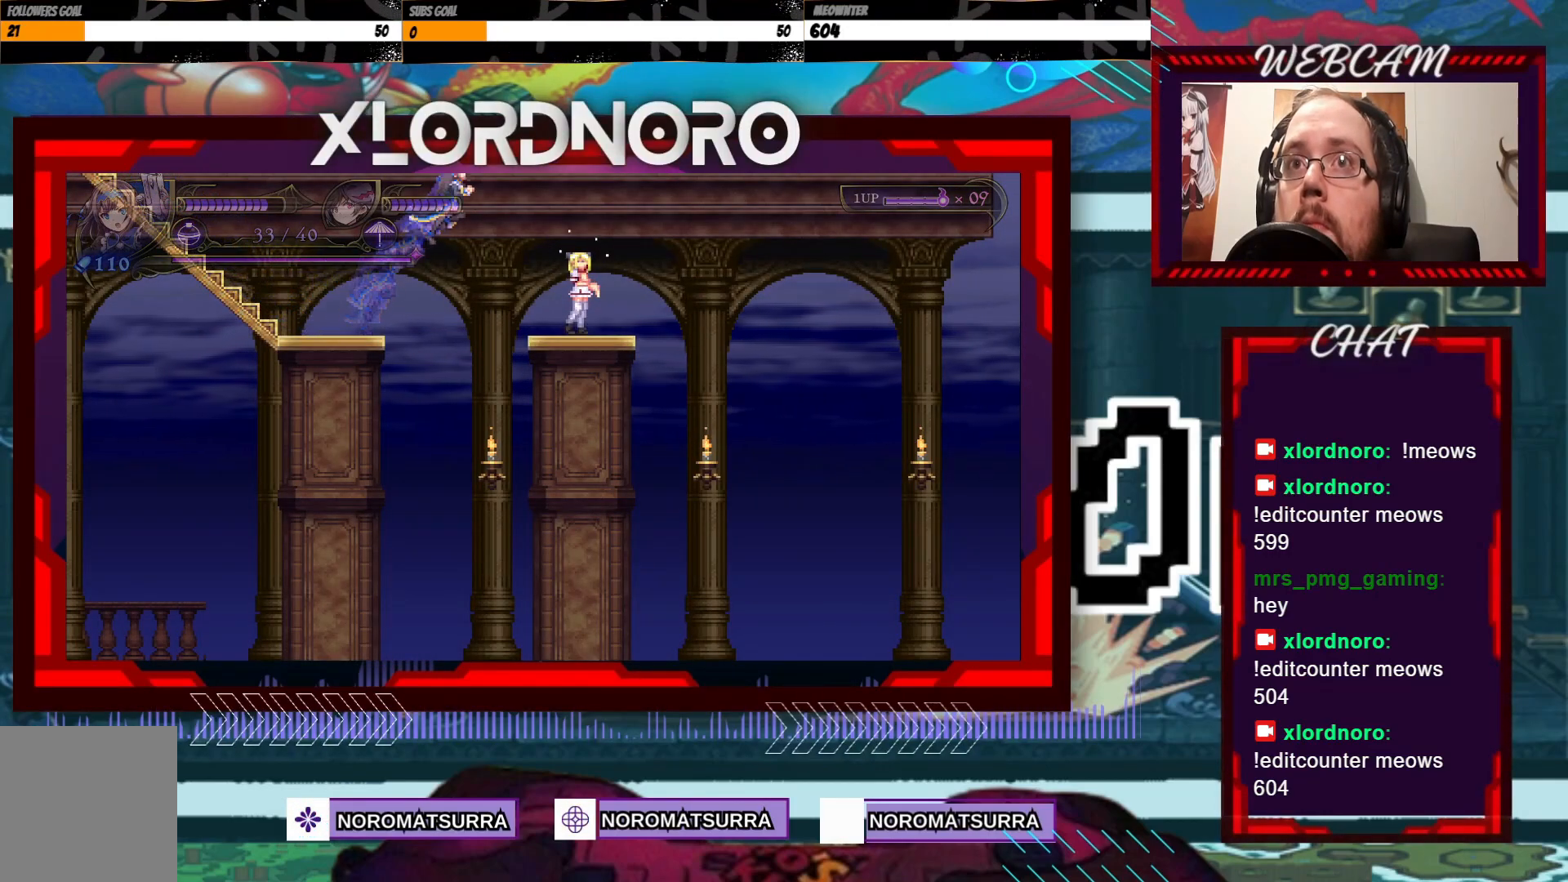
{"buttons": [], "left_stick": "left", "right_stick": "center", "events": [[200, "A", "up"], [317, "left_stick", "center"], [500, "left_stick", "left"]]}
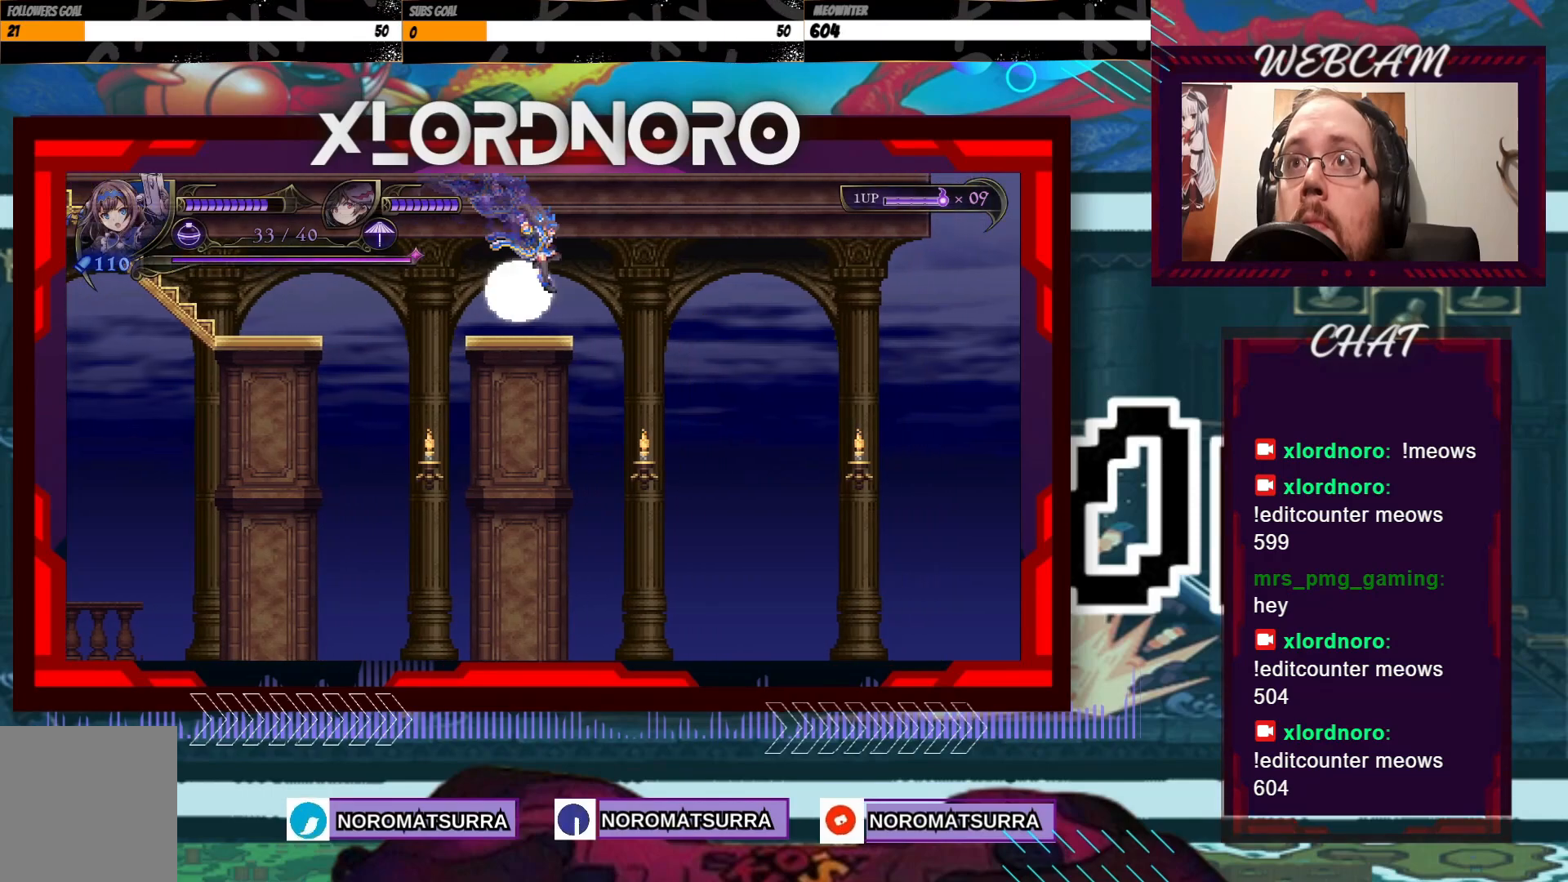
{"buttons": [], "left_stick": "center", "right_stick": "center", "events": [[117, "left_stick", "center"]]}
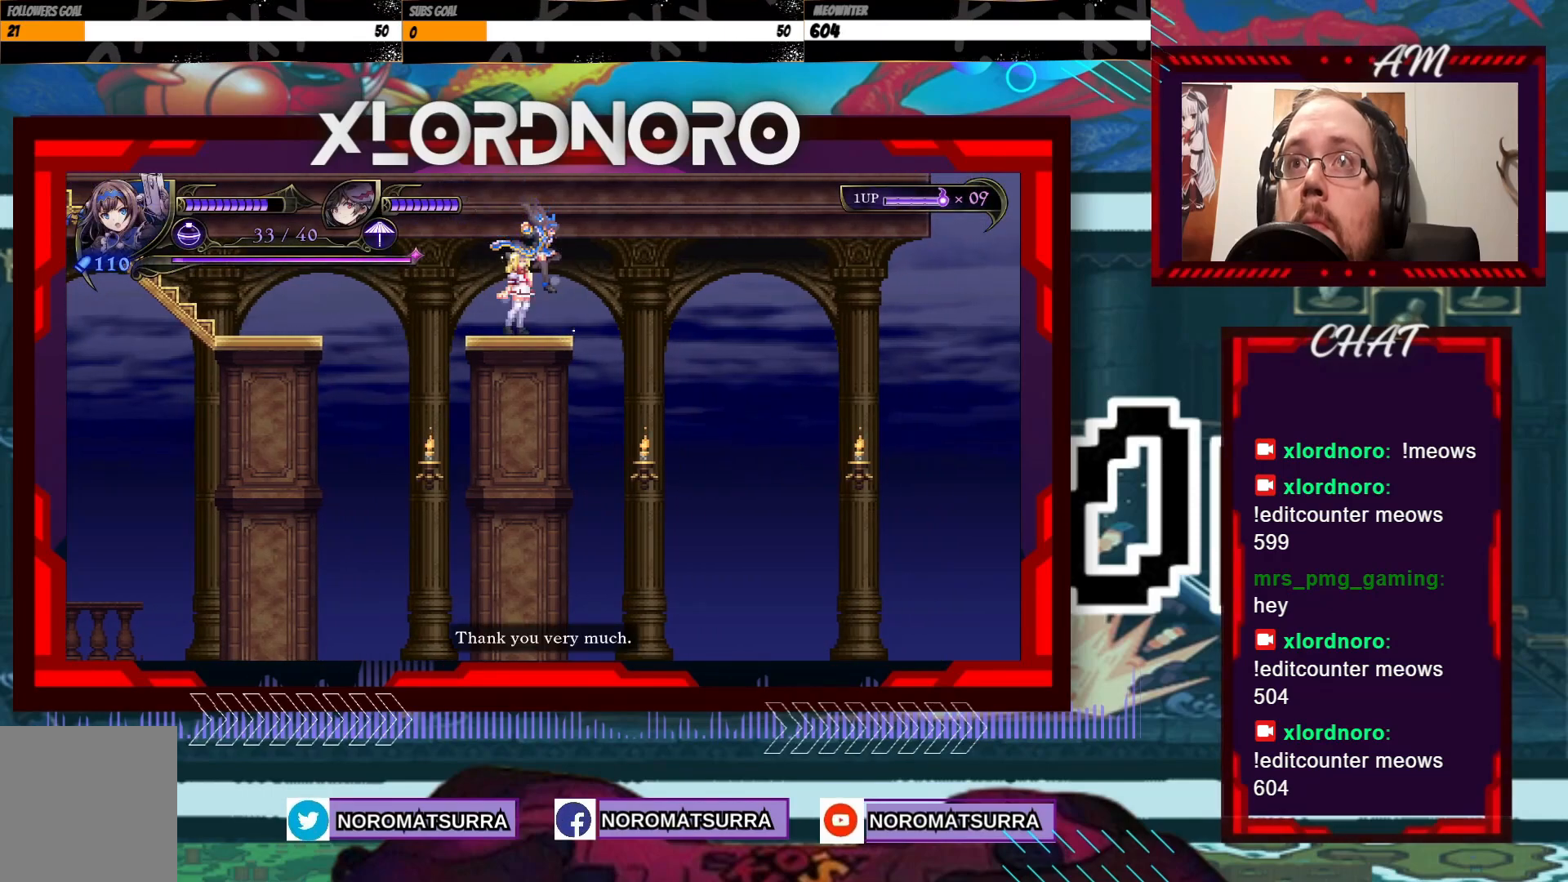
{"buttons": [], "left_stick": "center", "right_stick": "center", "events": [[17, "A", "down"], [117, "A", "up"], [200, "left_stick", "left"], [350, "left_stick", "center"]]}
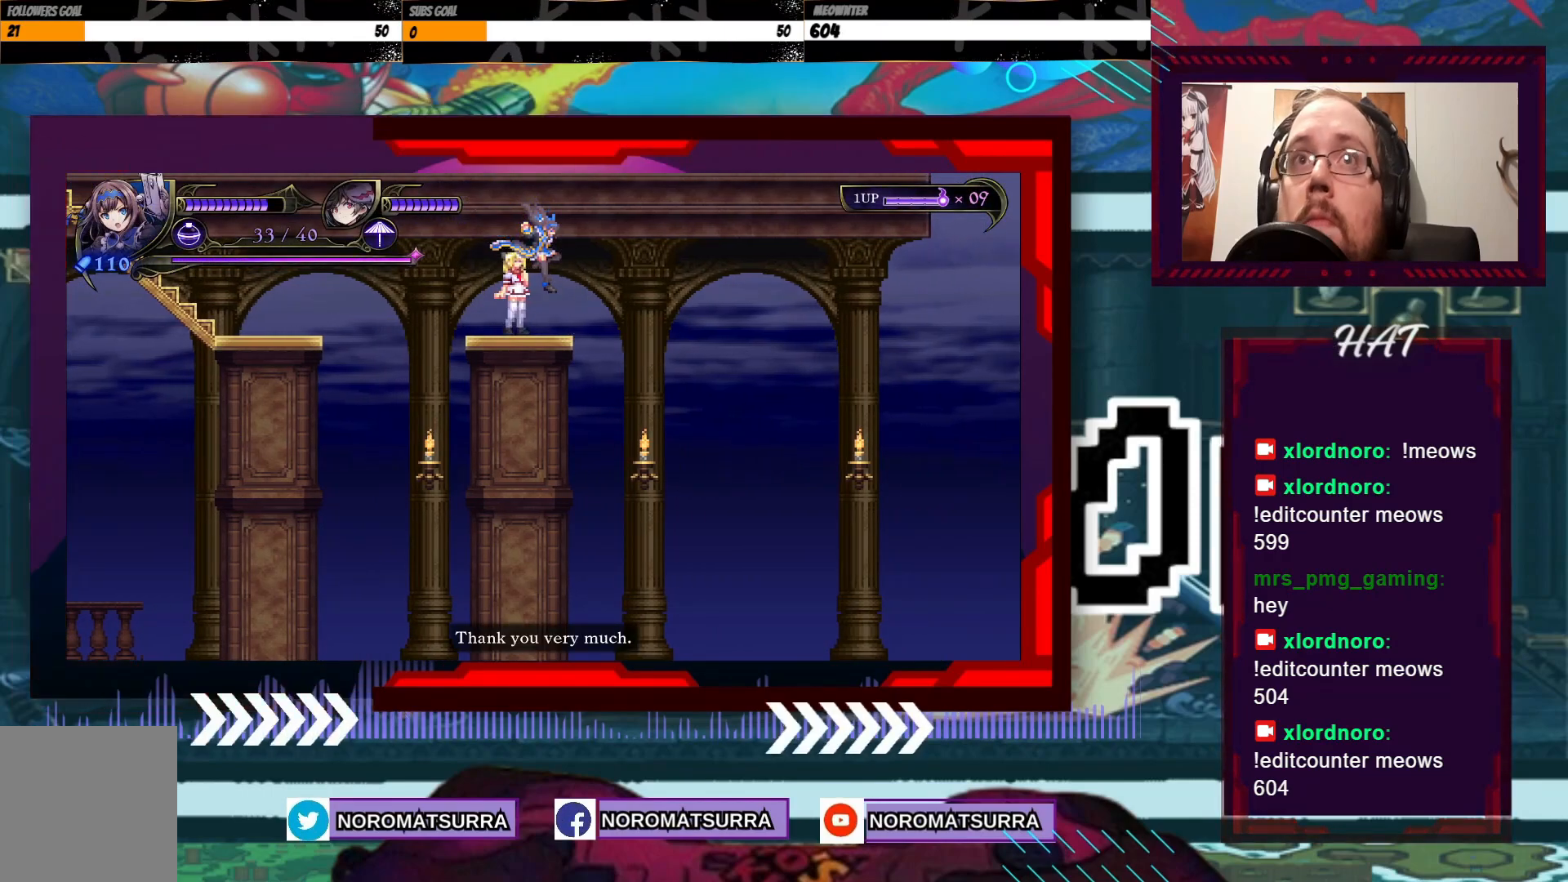
{"buttons": [], "left_stick": "center", "right_stick": "center", "events": [[117, "left_stick", "left"], [217, "A", "down"], [250, "left_stick", "center"], [300, "A", "up"]]}
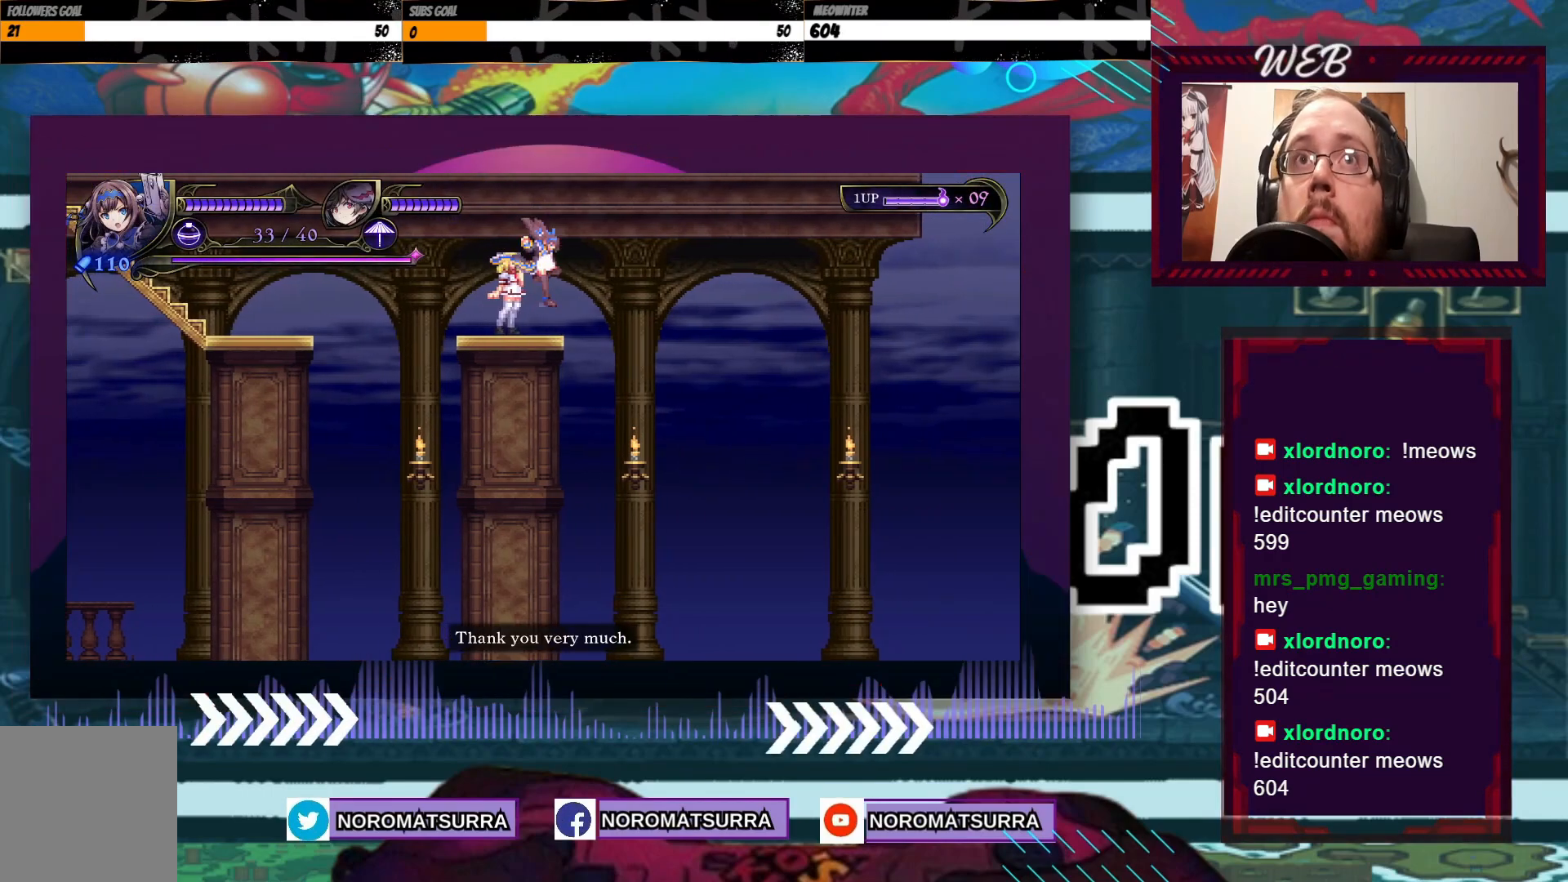
{"buttons": [], "left_stick": "center", "right_stick": "center", "events": [[50, "left_stick", "left"], [167, "left_stick", "center"]]}
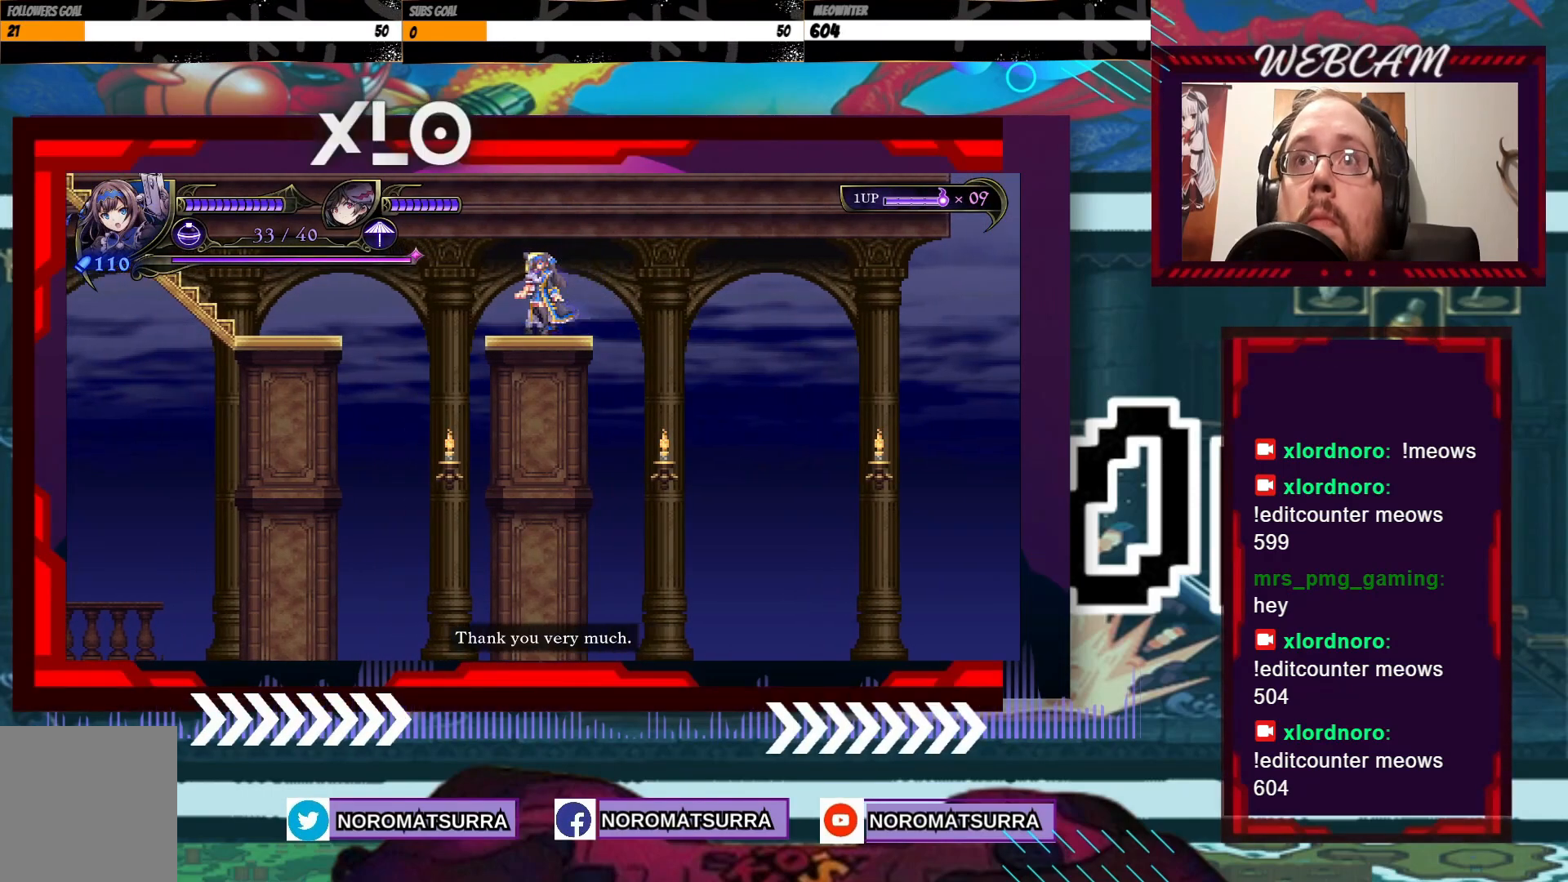
{"buttons": [], "left_stick": "left", "right_stick": "center", "events": [[417, "left_stick", "left"]]}
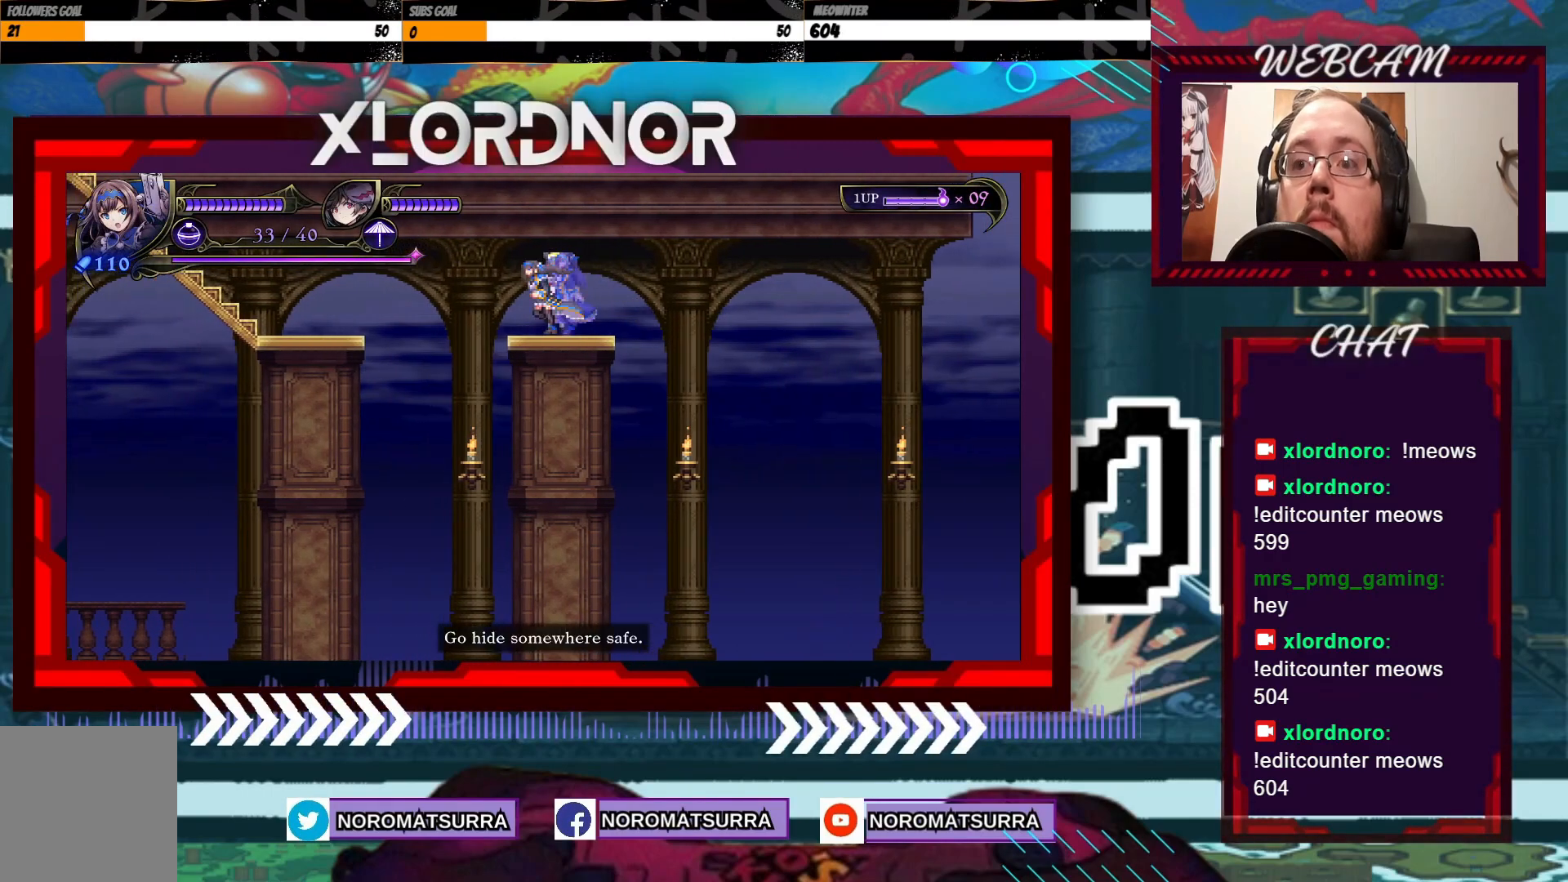
{"buttons": [], "left_stick": "center", "right_stick": "center", "events": [[250, "left_stick", "right"], [367, "left_stick", "center"]]}
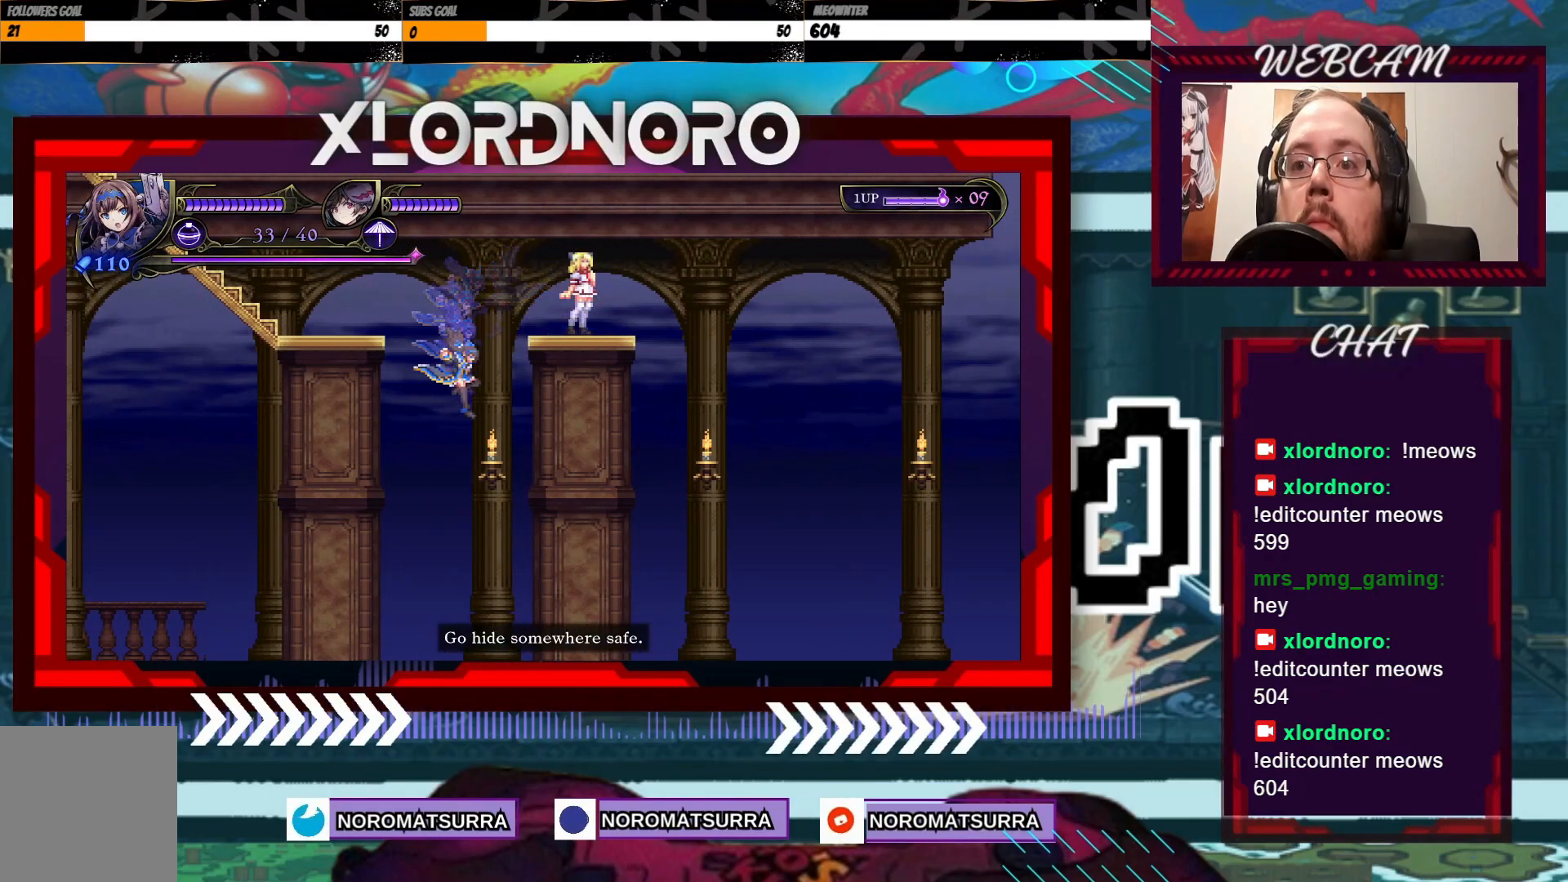
{"buttons": [], "left_stick": "center", "right_stick": "center", "events": [[117, "left_stick", "left"], [467, "left_stick", "center"]]}
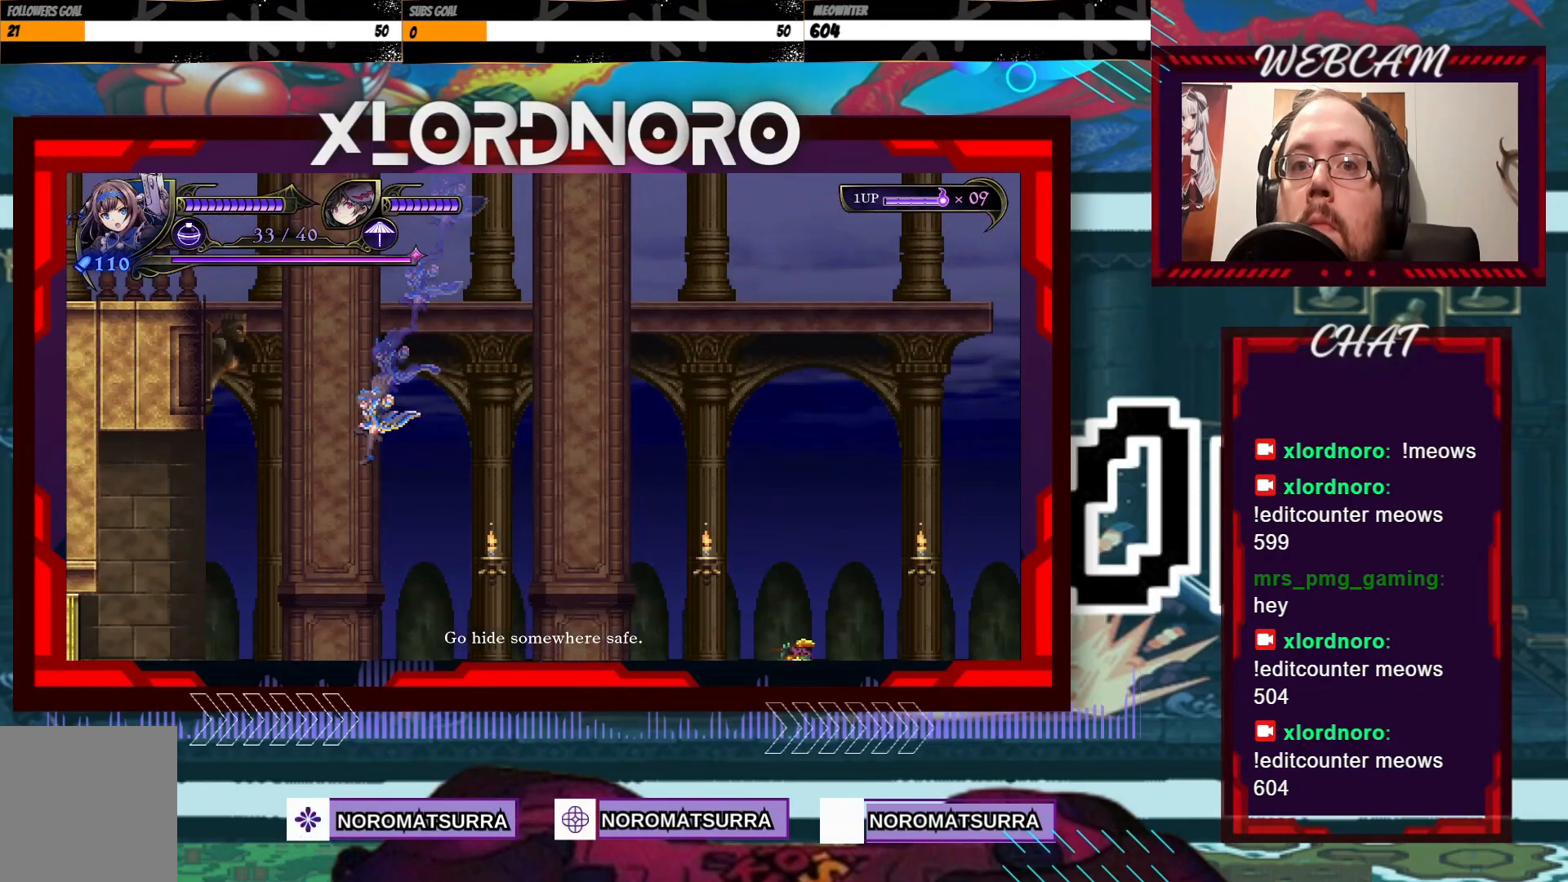
{"buttons": [], "left_stick": "center", "right_stick": "center", "events": [[167, "left_stick", "right"], [350, "left_stick", "center"]]}
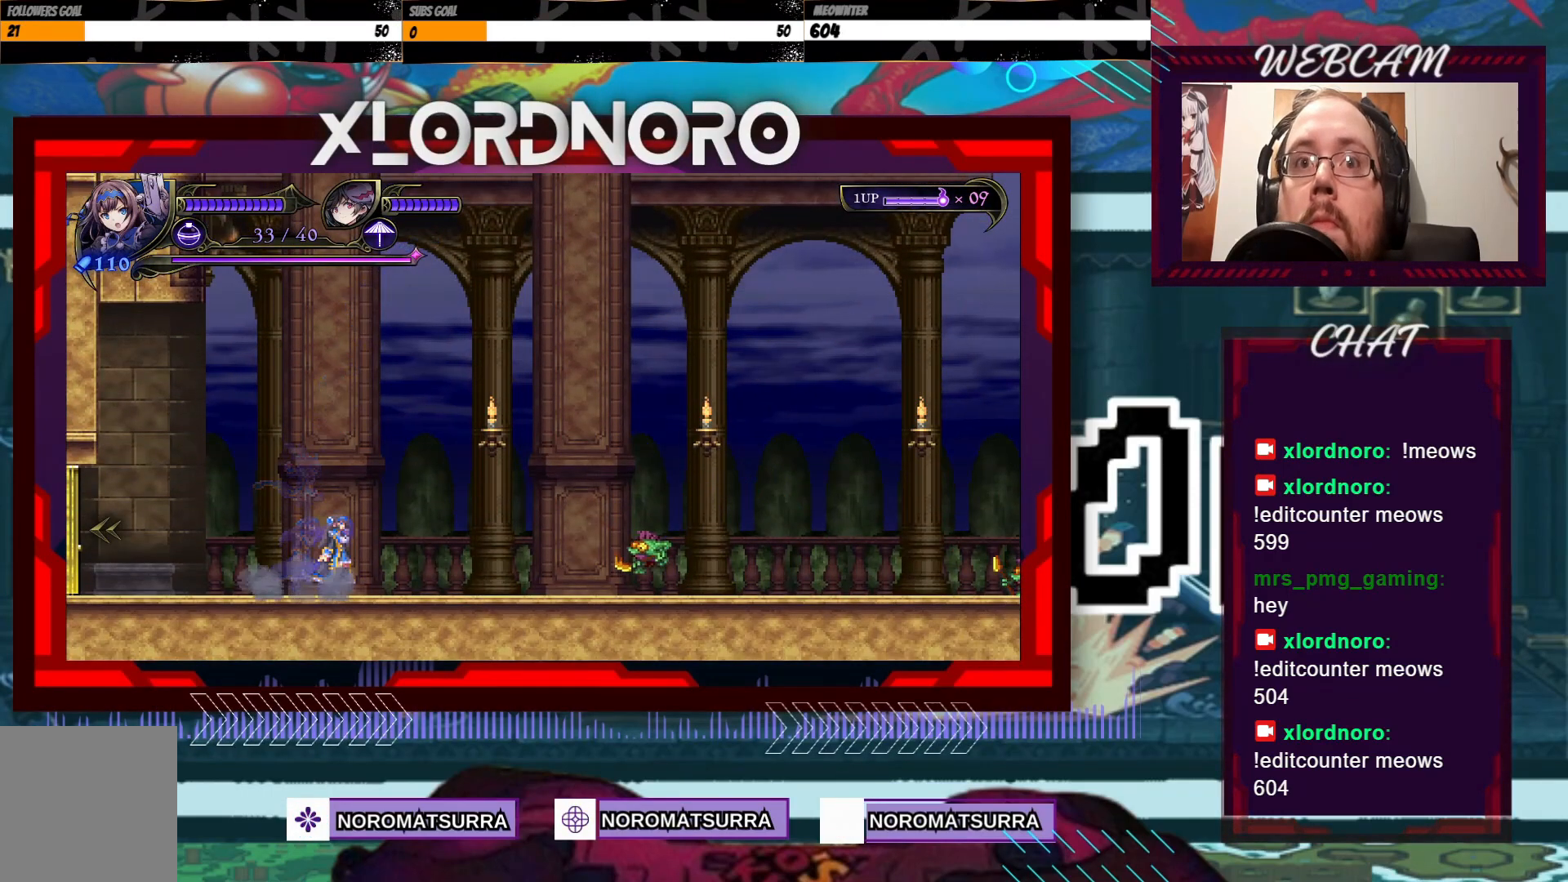
{"buttons": ["X"], "left_stick": "down", "right_stick": "center", "events": [[117, "X", "down"], [117, "left_stick", "right"], [200, "left_stick", "center"], [467, "left_stick", "down"]]}
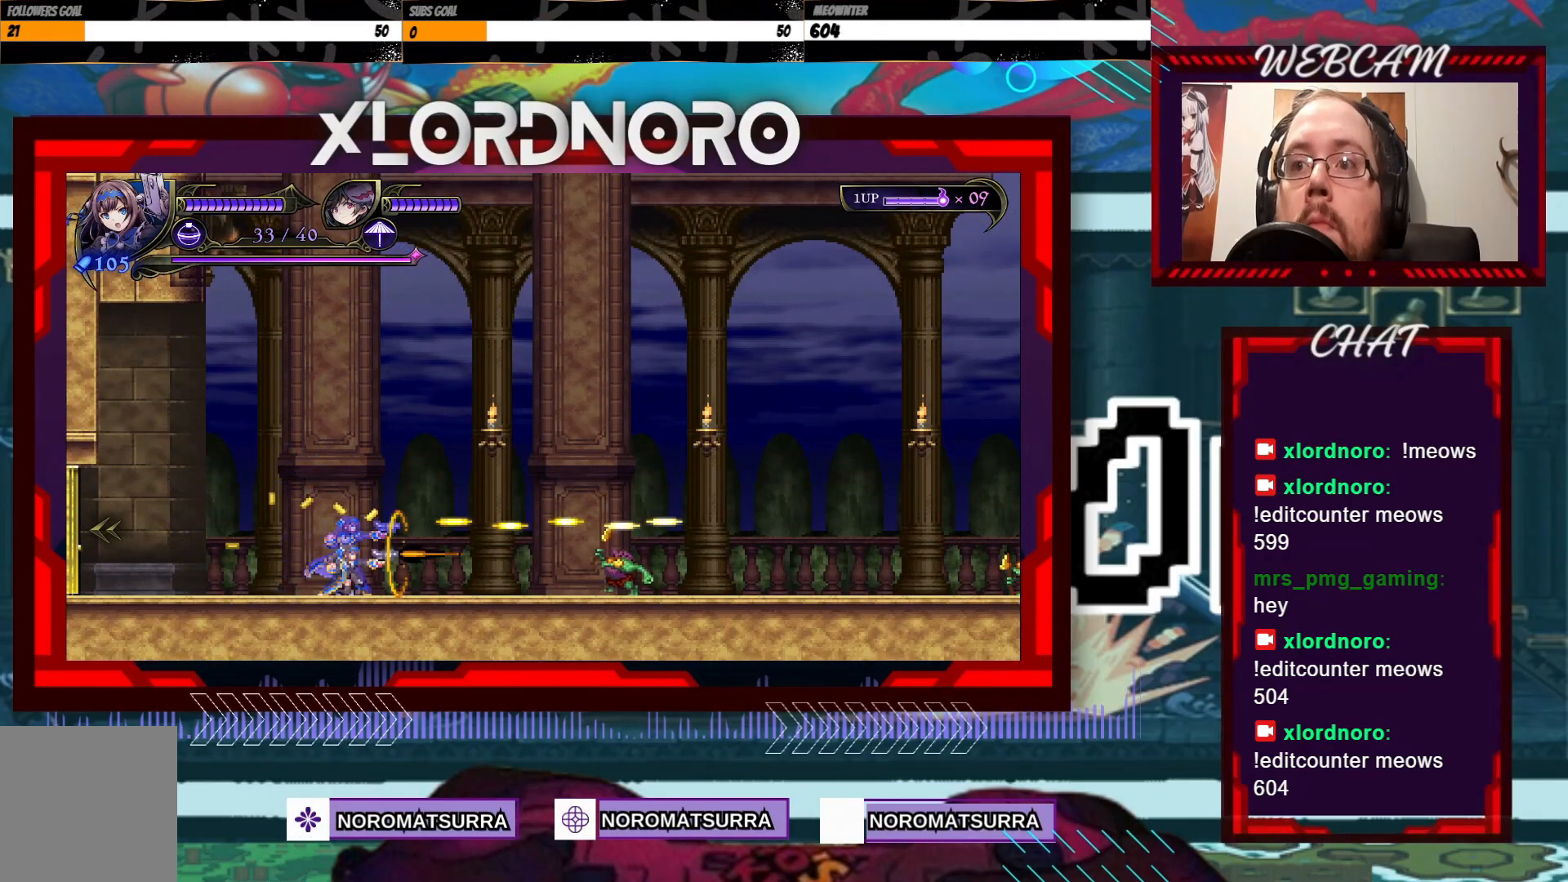
{"buttons": ["X"], "left_stick": "down", "right_stick": "center", "events": [[167, "X", "up"], [217, "X", "down"]]}
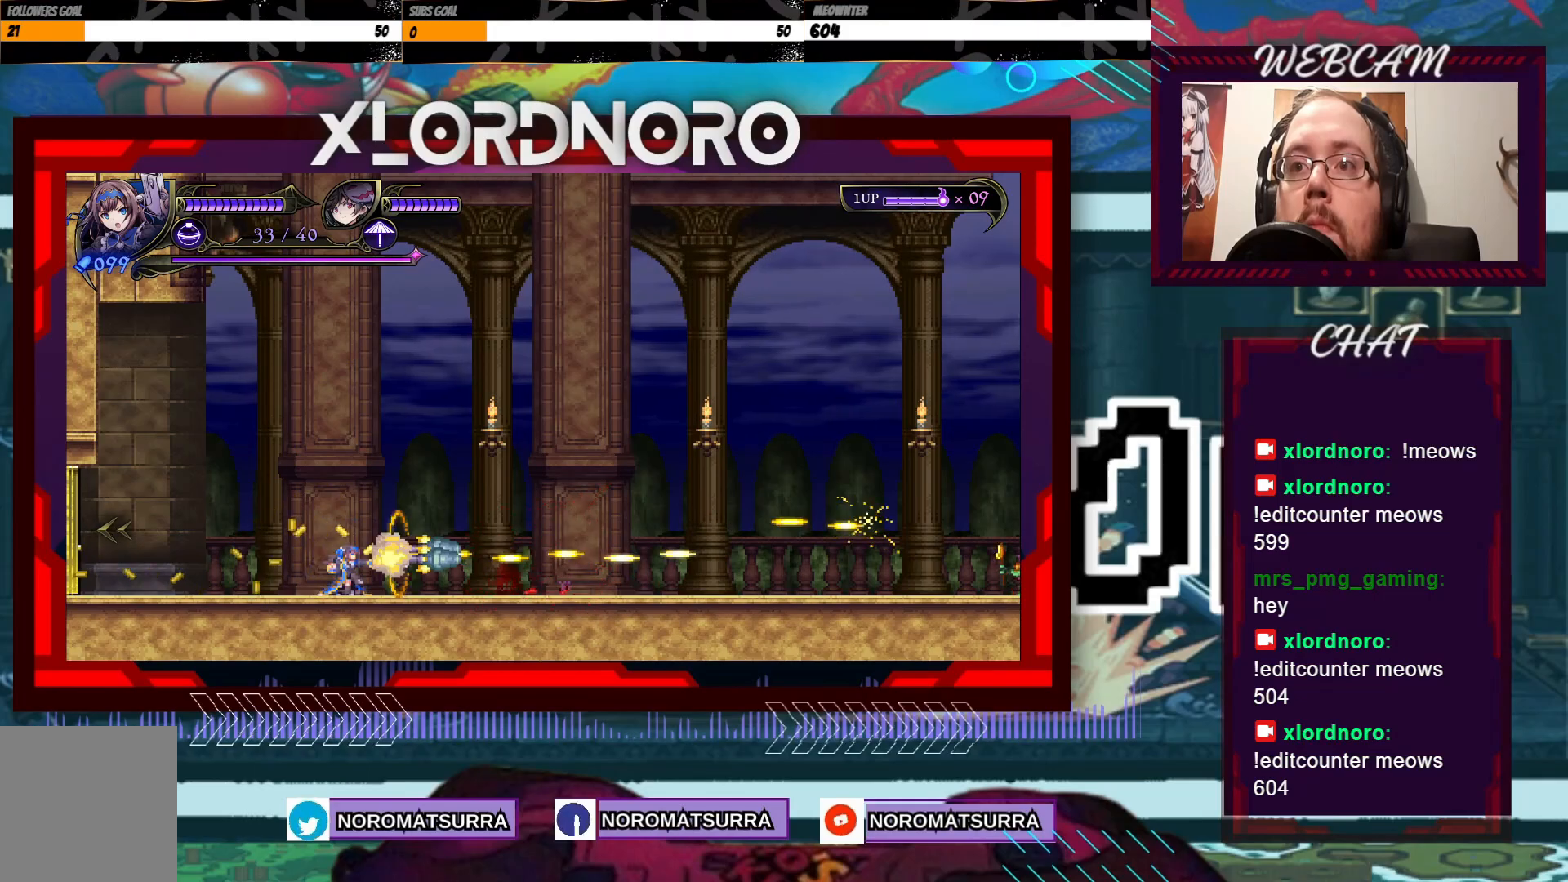
{"buttons": [], "left_stick": "right", "right_stick": "center", "events": [[67, "X", "up"], [67, "left_stick", "center"], [117, "left_stick", "right"]]}
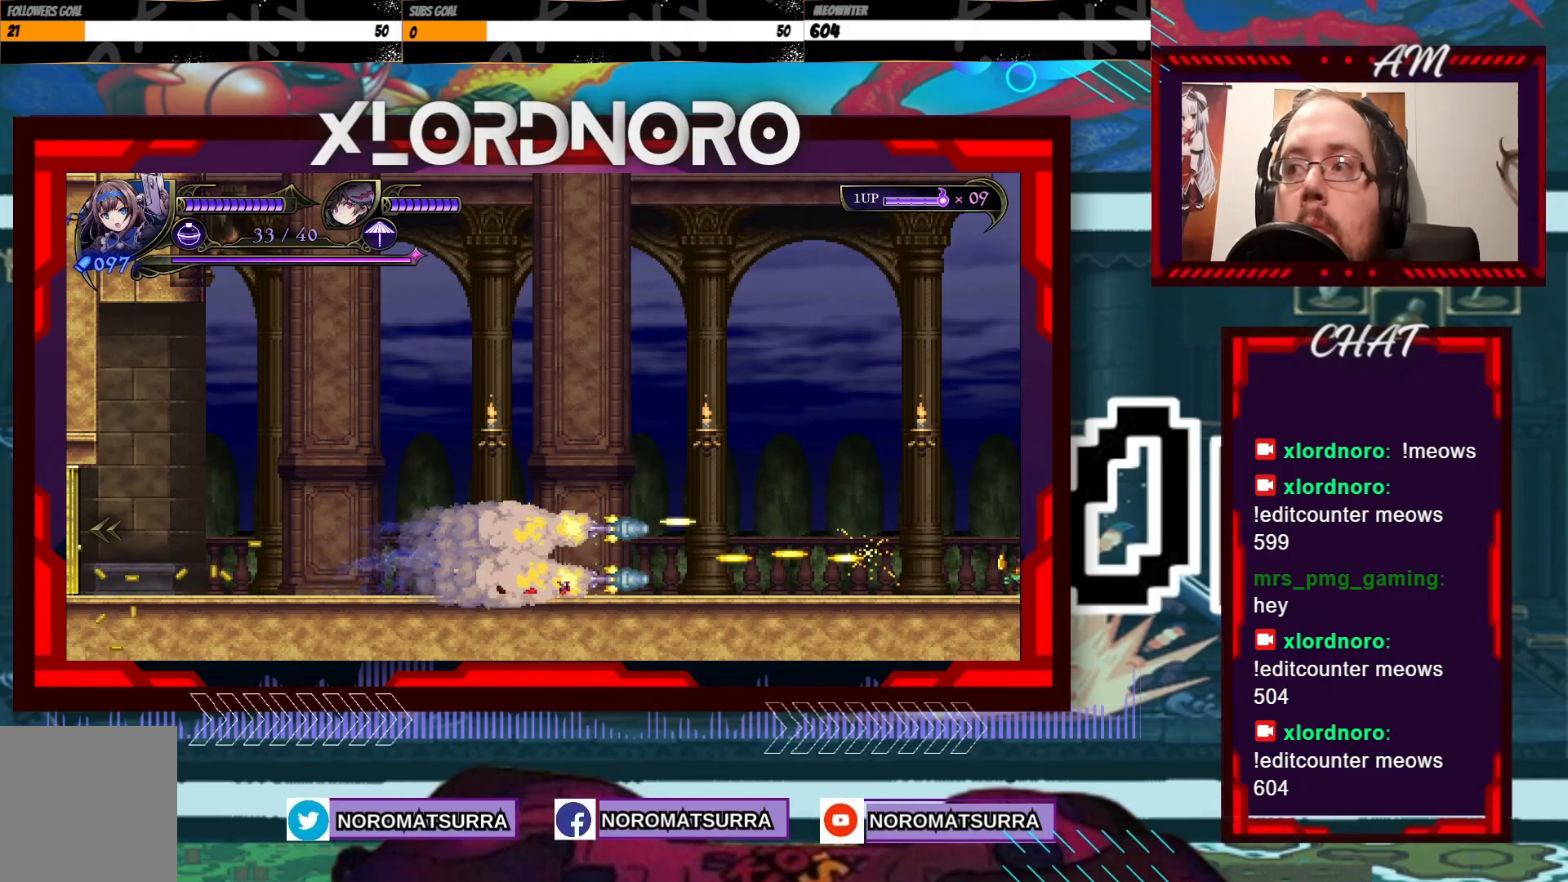
{"buttons": ["X"], "left_stick": "right", "right_stick": "center", "events": [[467, "X", "down"]]}
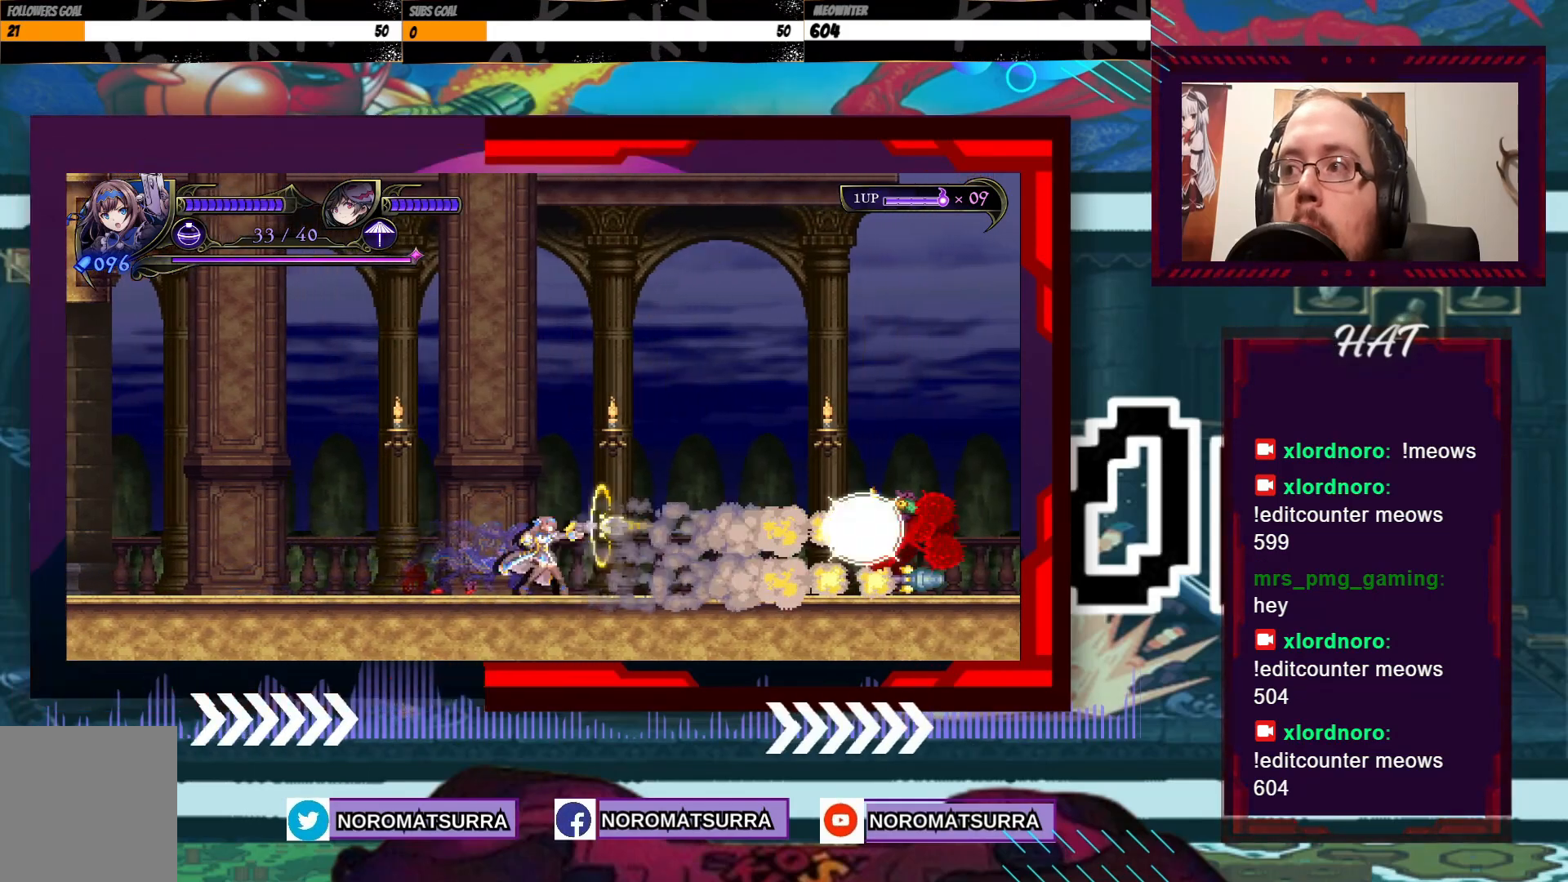
{"buttons": [], "left_stick": "right", "right_stick": "center", "events": [[117, "left_stick", "down-right"], [217, "left_stick", "center"], [300, "left_stick", "right"], [367, "X", "up"]]}
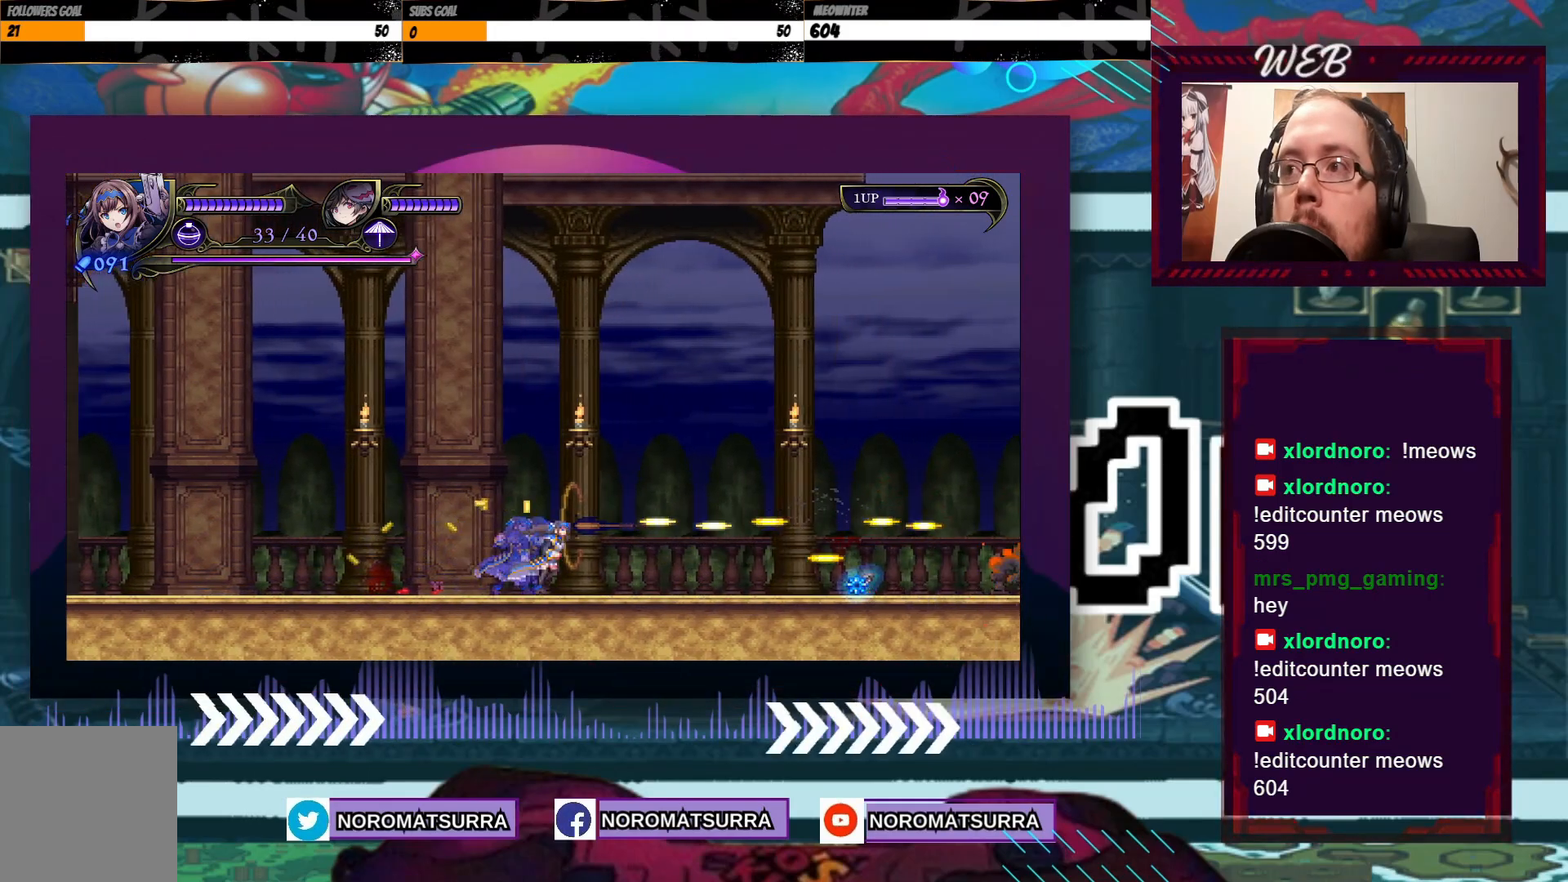
{"buttons": [], "left_stick": "right", "right_stick": "center", "events": []}
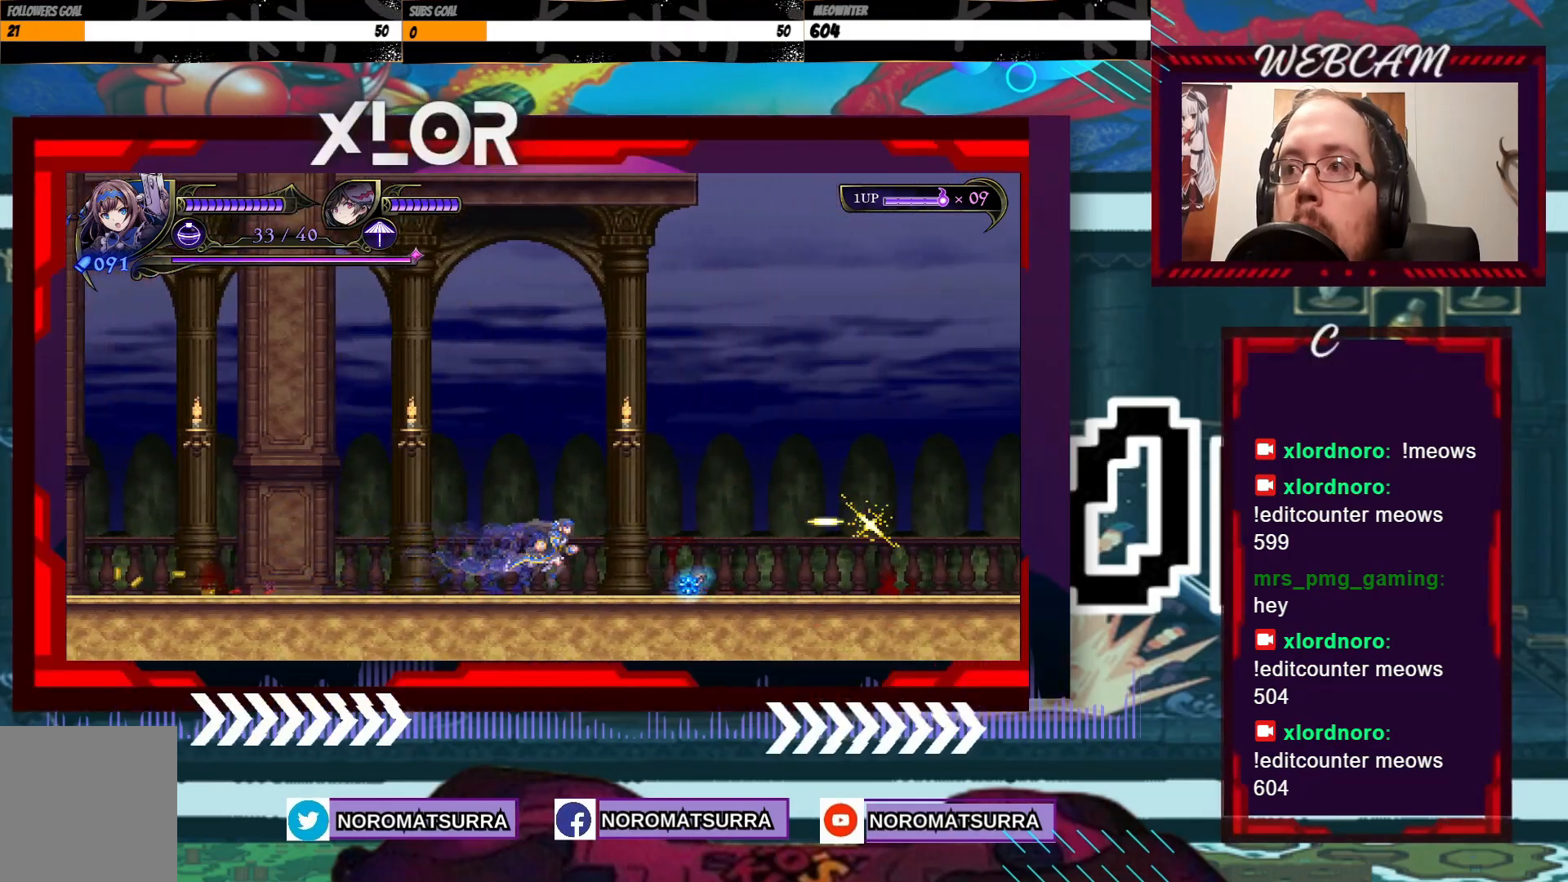
{"buttons": [], "left_stick": "right", "right_stick": "center", "events": [[17, "X", "down"], [367, "X", "up"]]}
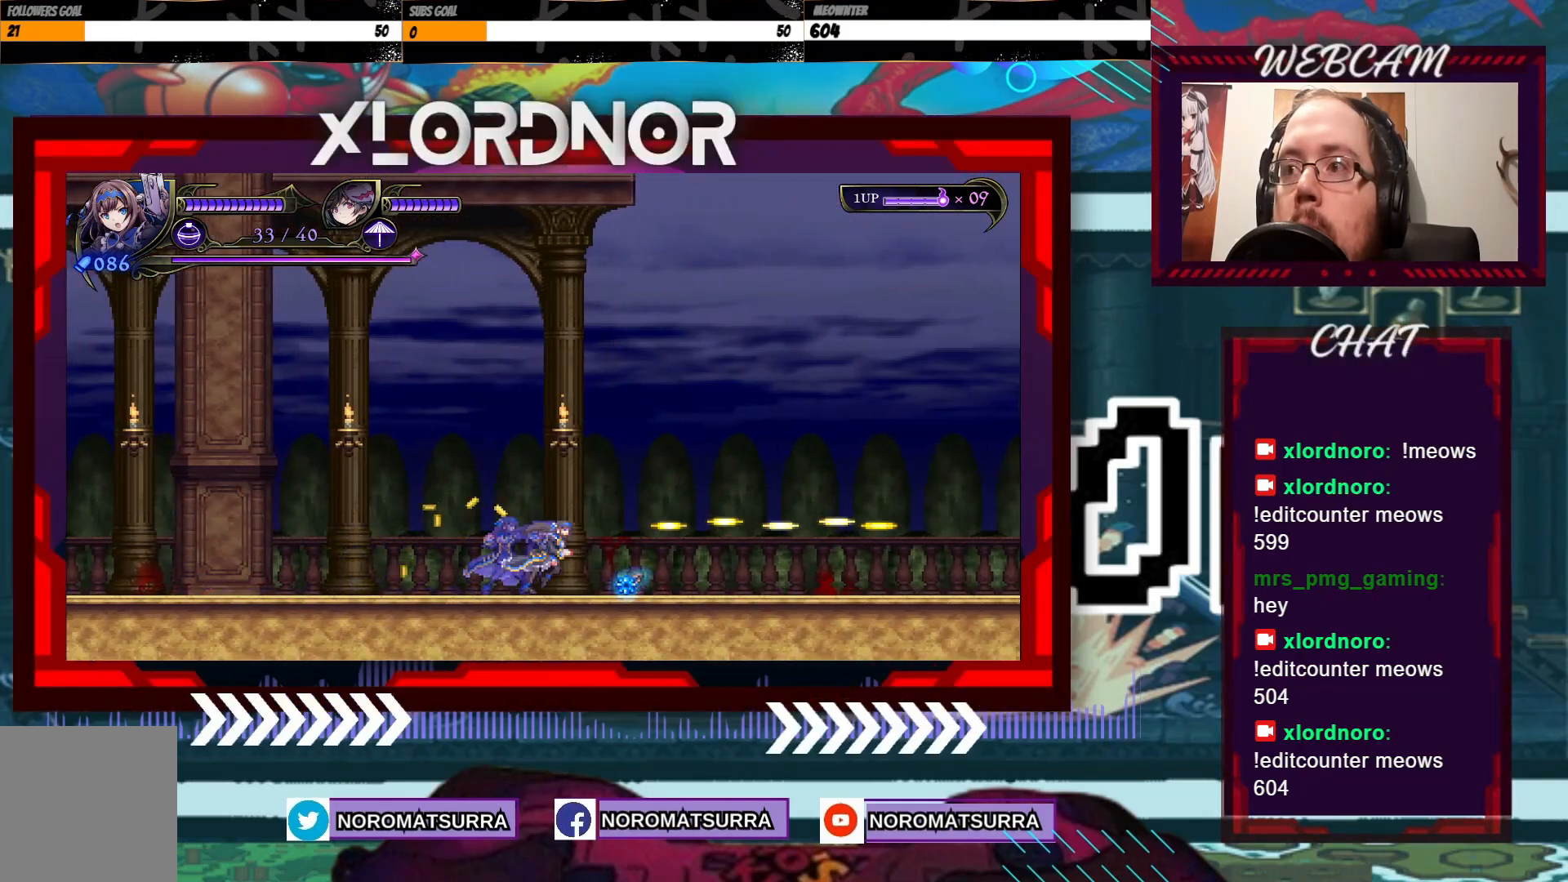
{"buttons": [], "left_stick": "right", "right_stick": "center", "events": []}
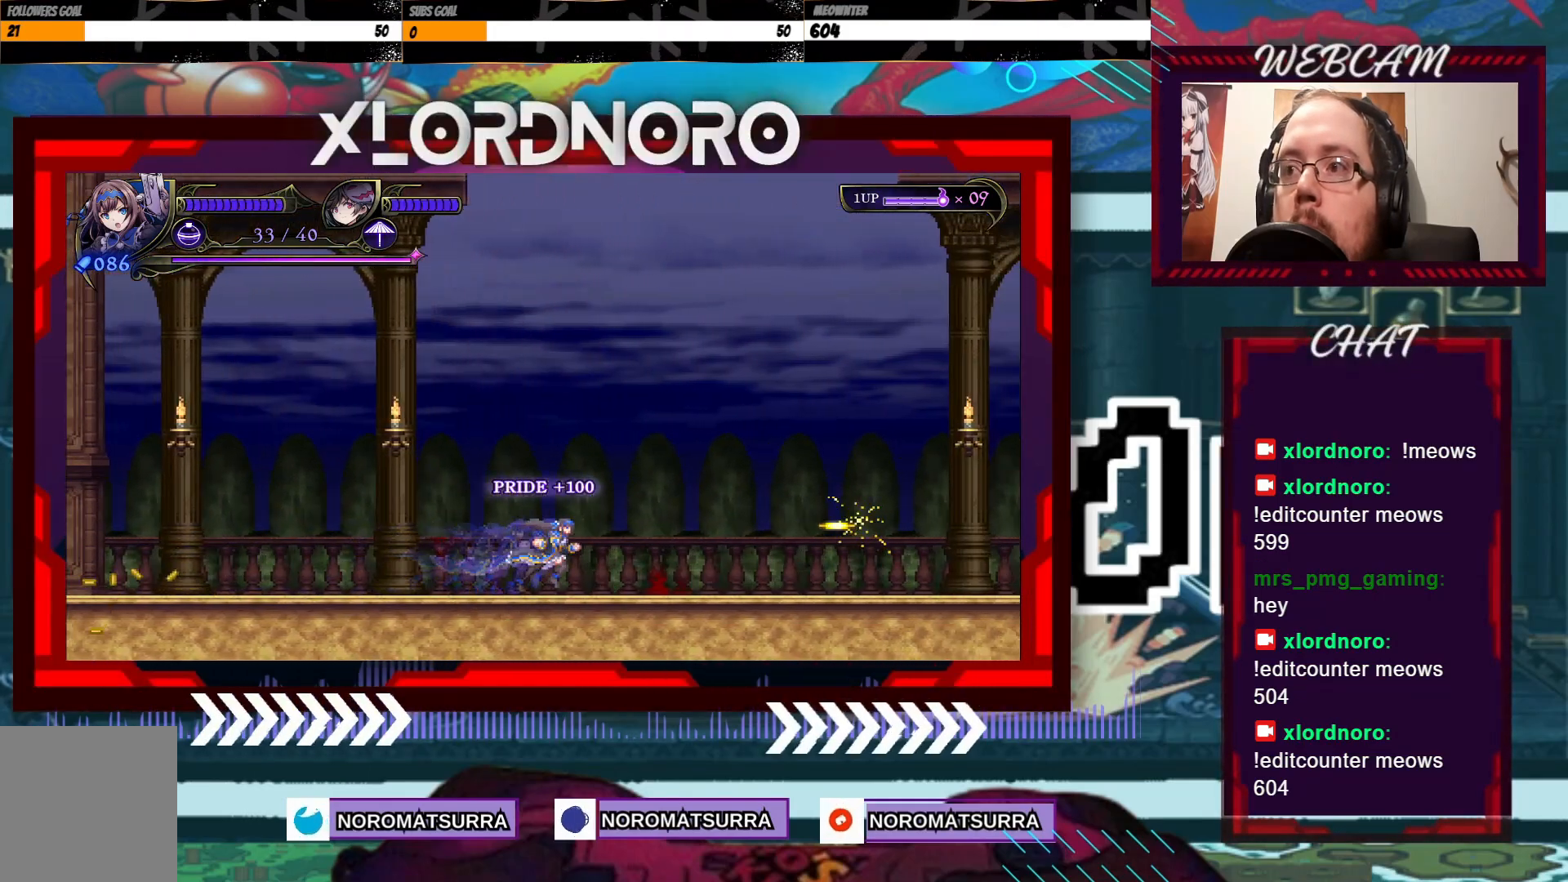
{"buttons": [], "left_stick": "right", "right_stick": "center", "events": []}
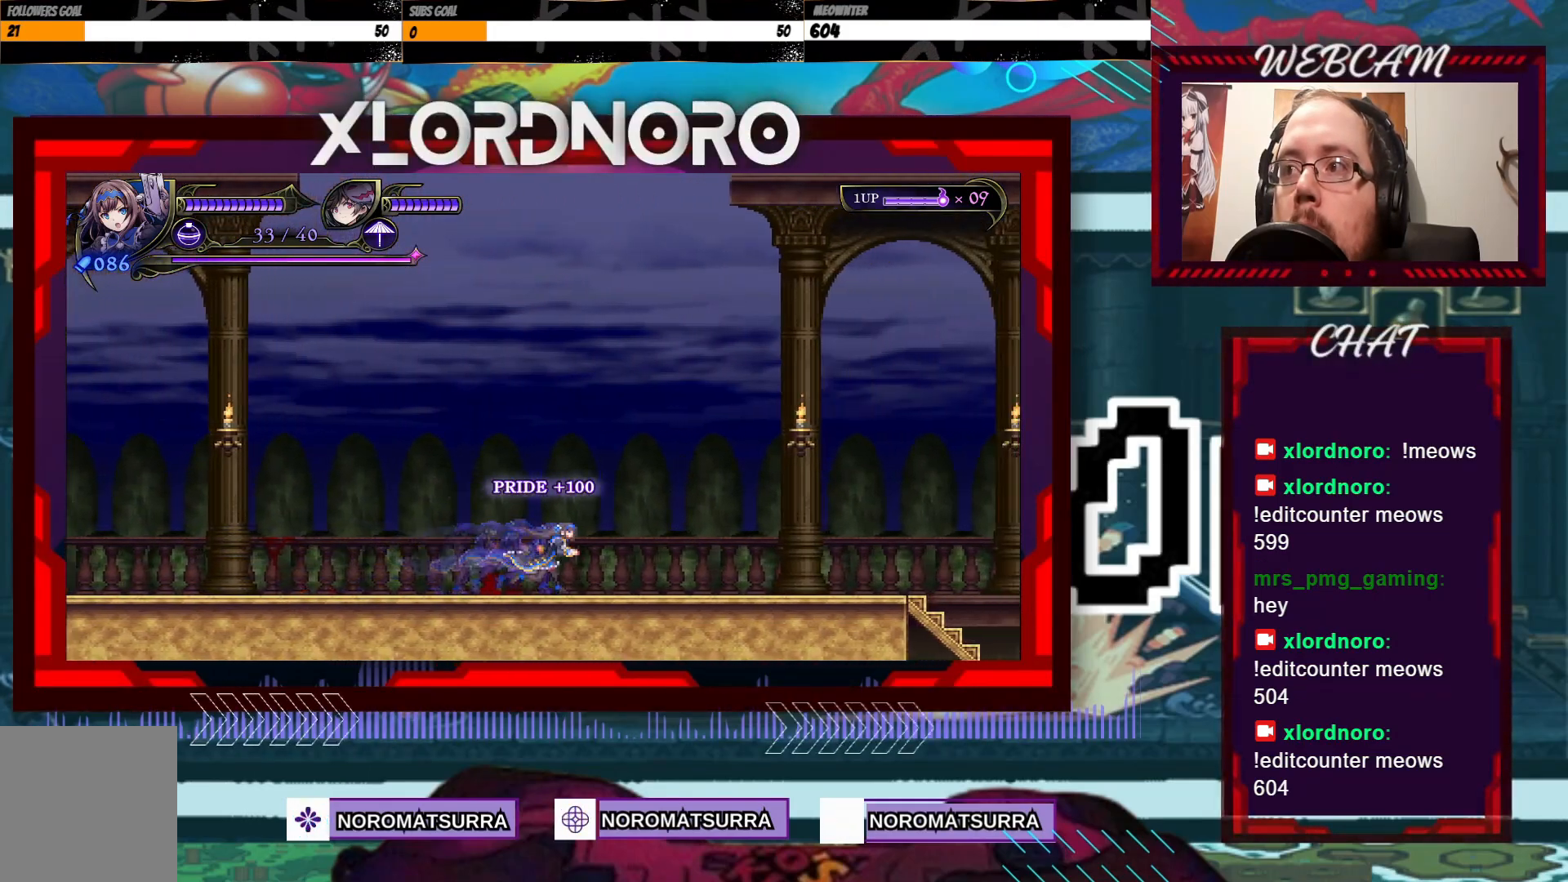
{"buttons": [], "left_stick": "down", "right_stick": "center", "events": [[417, "left_stick", "down"]]}
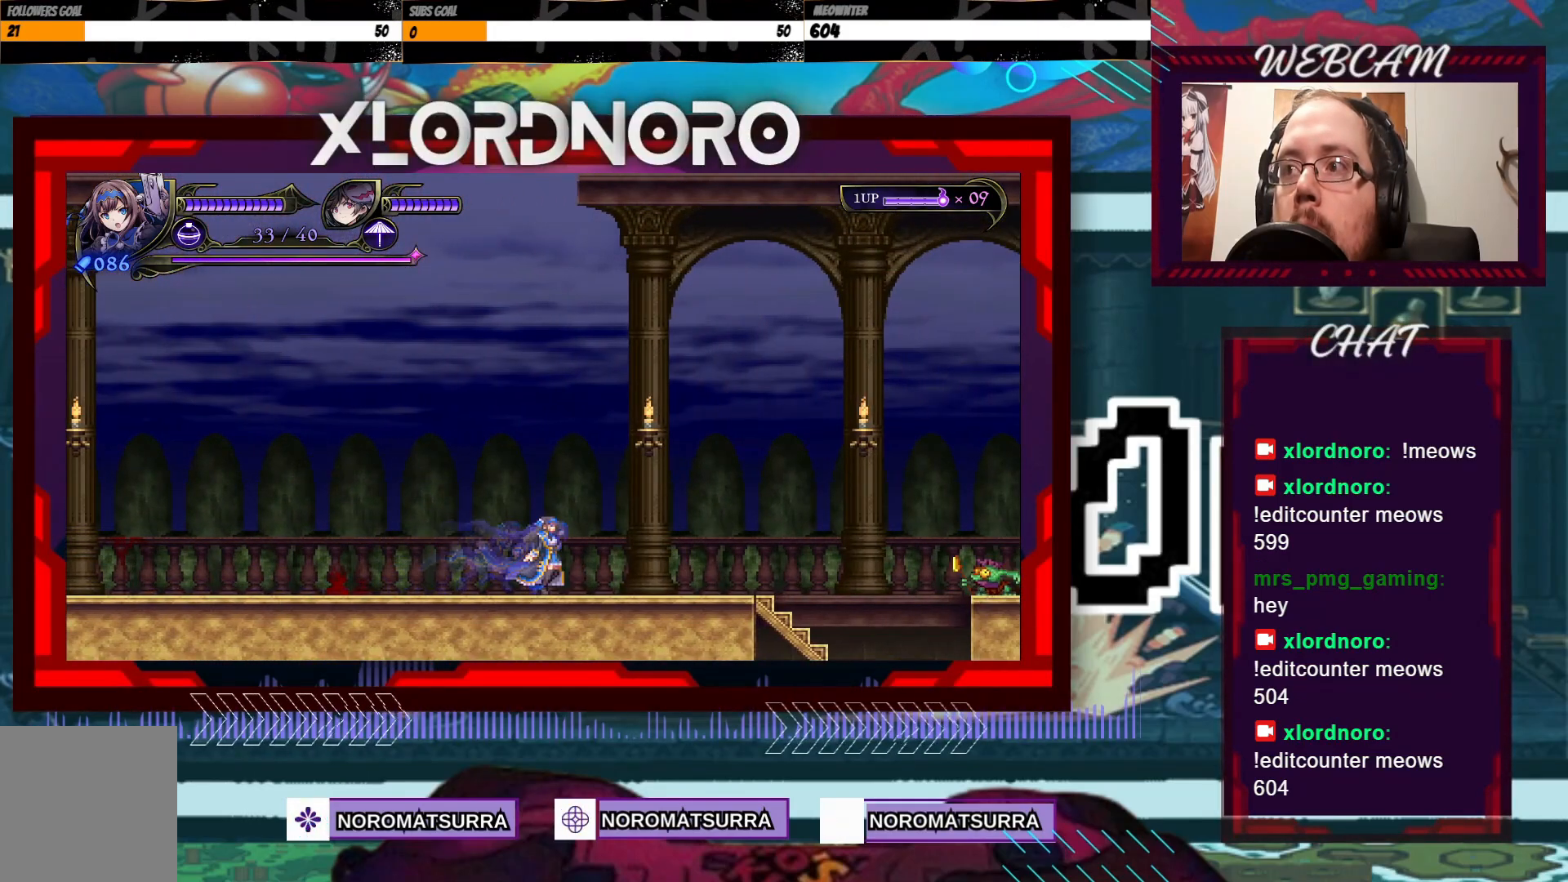
{"buttons": [], "left_stick": "down", "right_stick": "center", "events": [[100, "left_stick", "center"], [150, "left_stick", "down"]]}
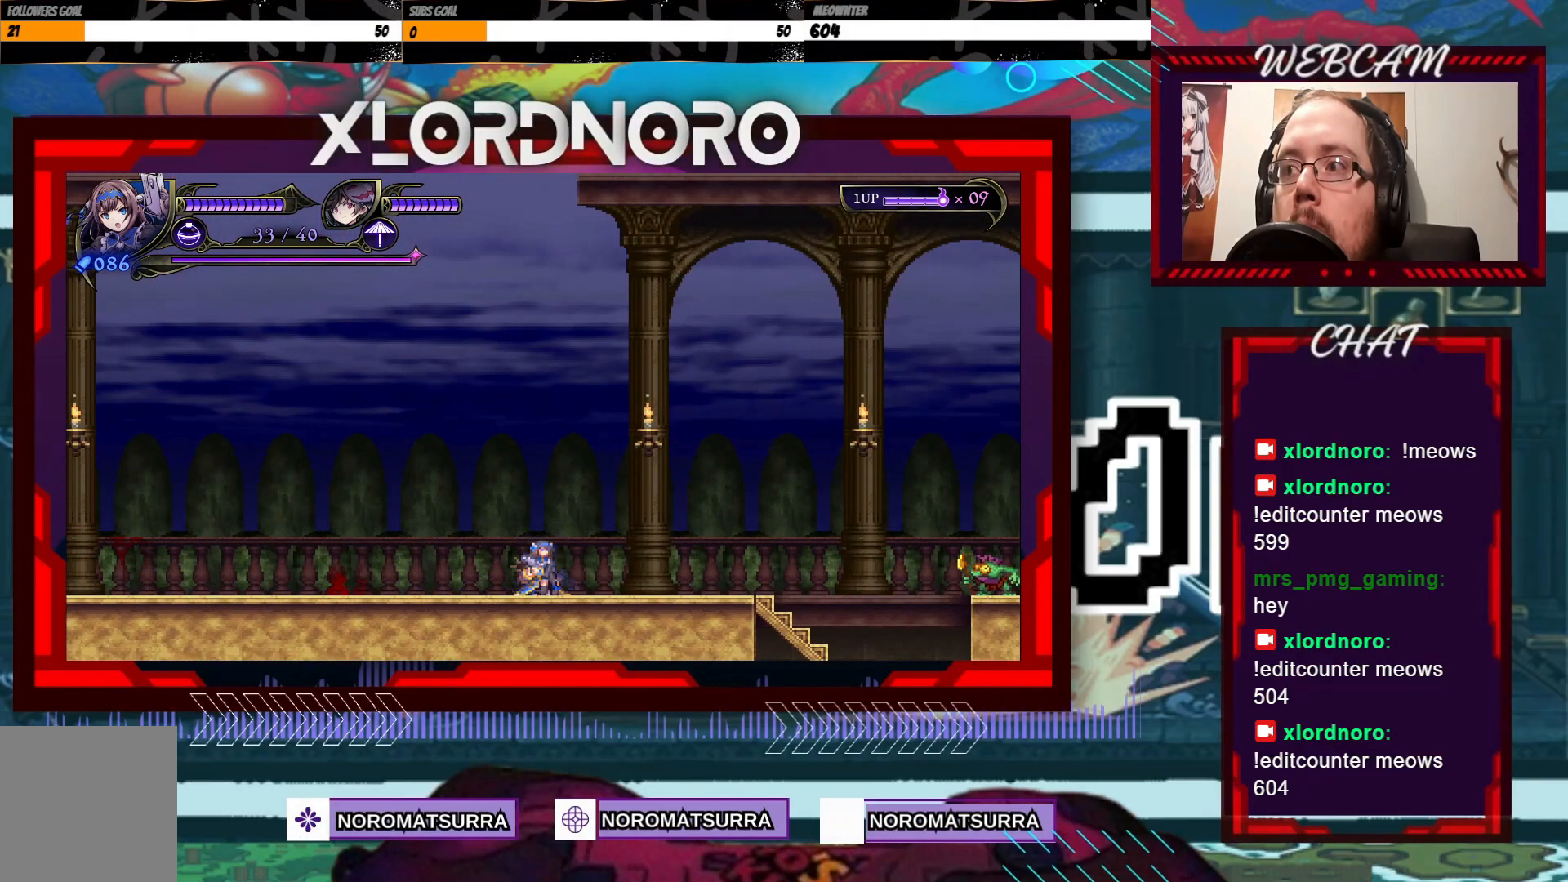
{"buttons": [], "left_stick": "center", "right_stick": "center", "events": [[17, "left_stick", "center"]]}
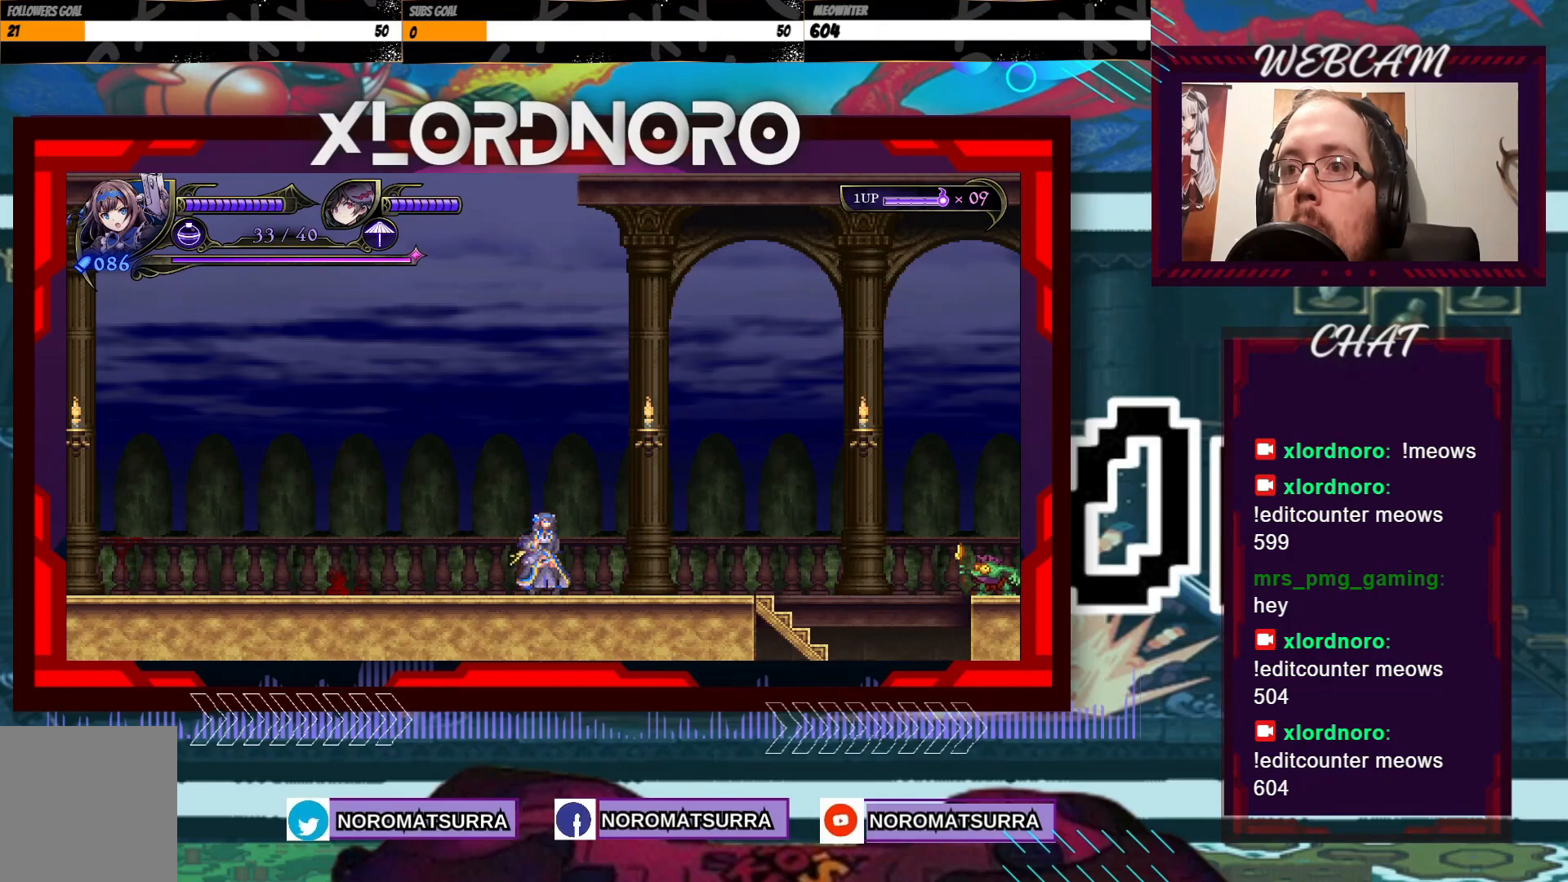
{"buttons": [], "left_stick": "right", "right_stick": "center", "events": [[317, "left_stick", "right"]]}